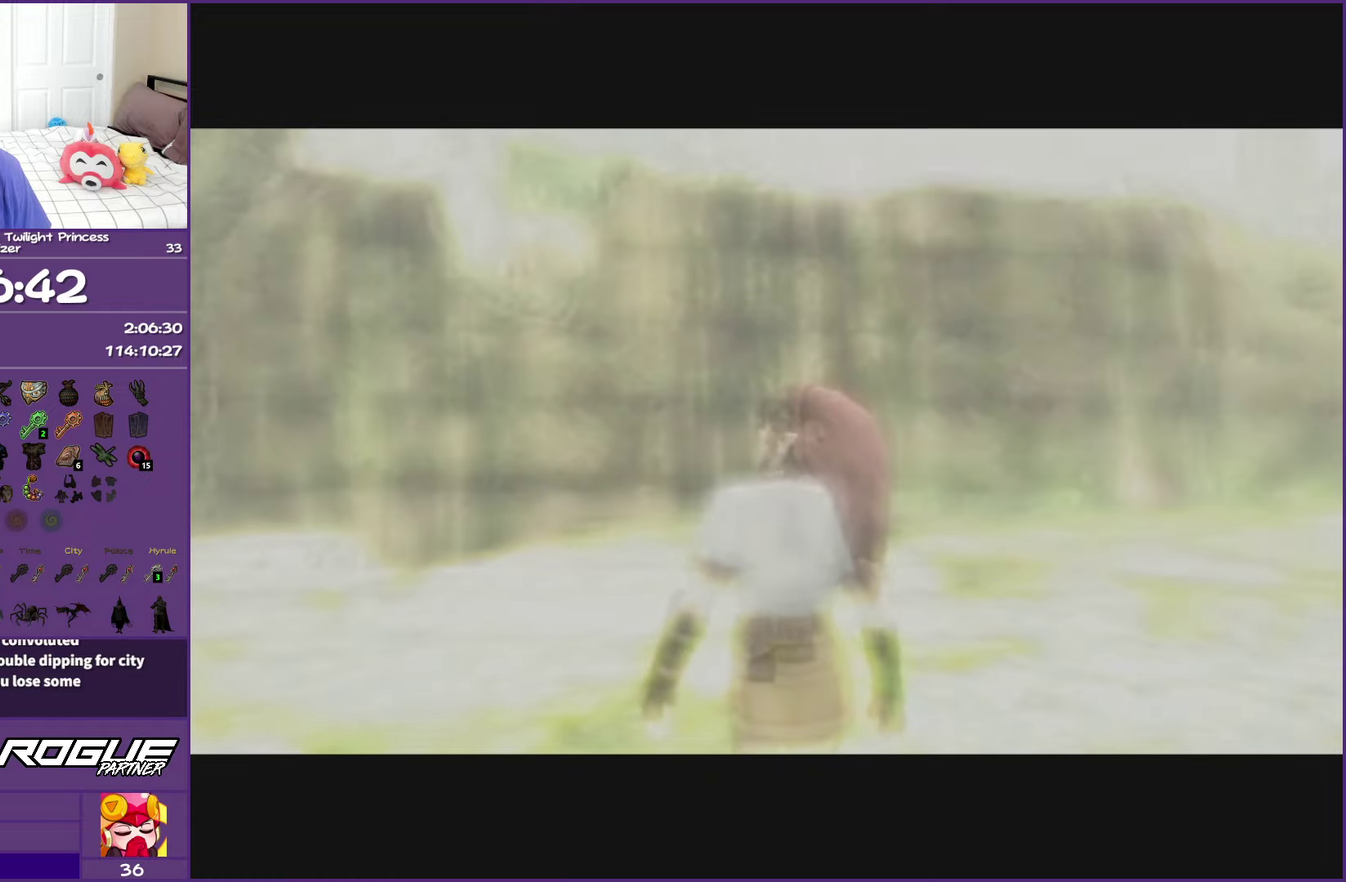
Gameplay with a controller (Nintendo layout); each line is a JSON object with the inputs held at the frame after it. "events" lists button and stick changes between this image and that frame as [ms after this image, input, new state], when the widget could be followed in between. This overlay highlights the sticks when they move; stick clicks (L3 R3) are not distinguishable. Not read: L3 R3.
{"buttons": [], "left_stick": "up-right", "right_stick": "center", "events": [[167, "left_stick", "up-right"]]}
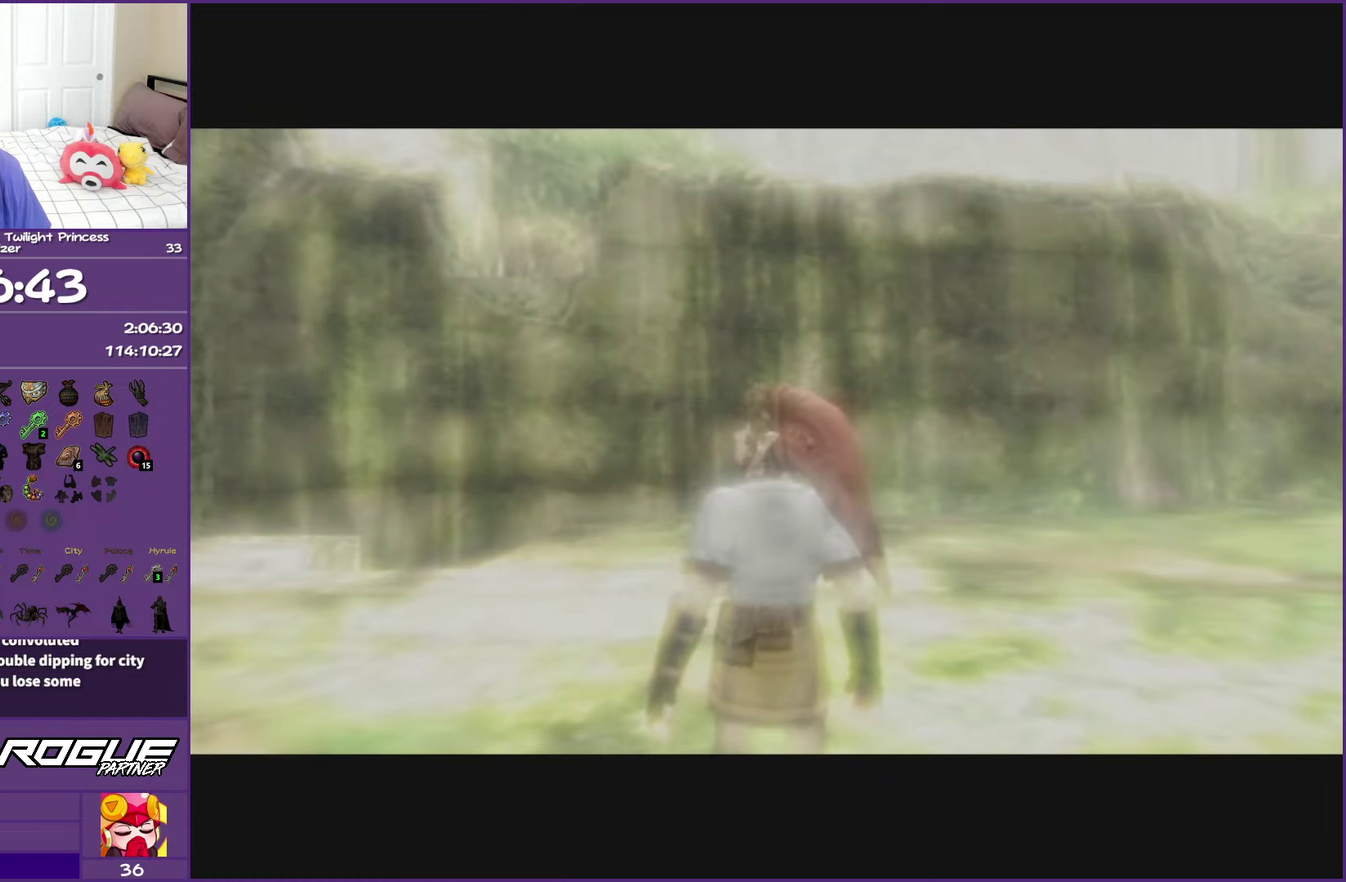
{"buttons": [], "left_stick": "up-right", "right_stick": "center", "events": []}
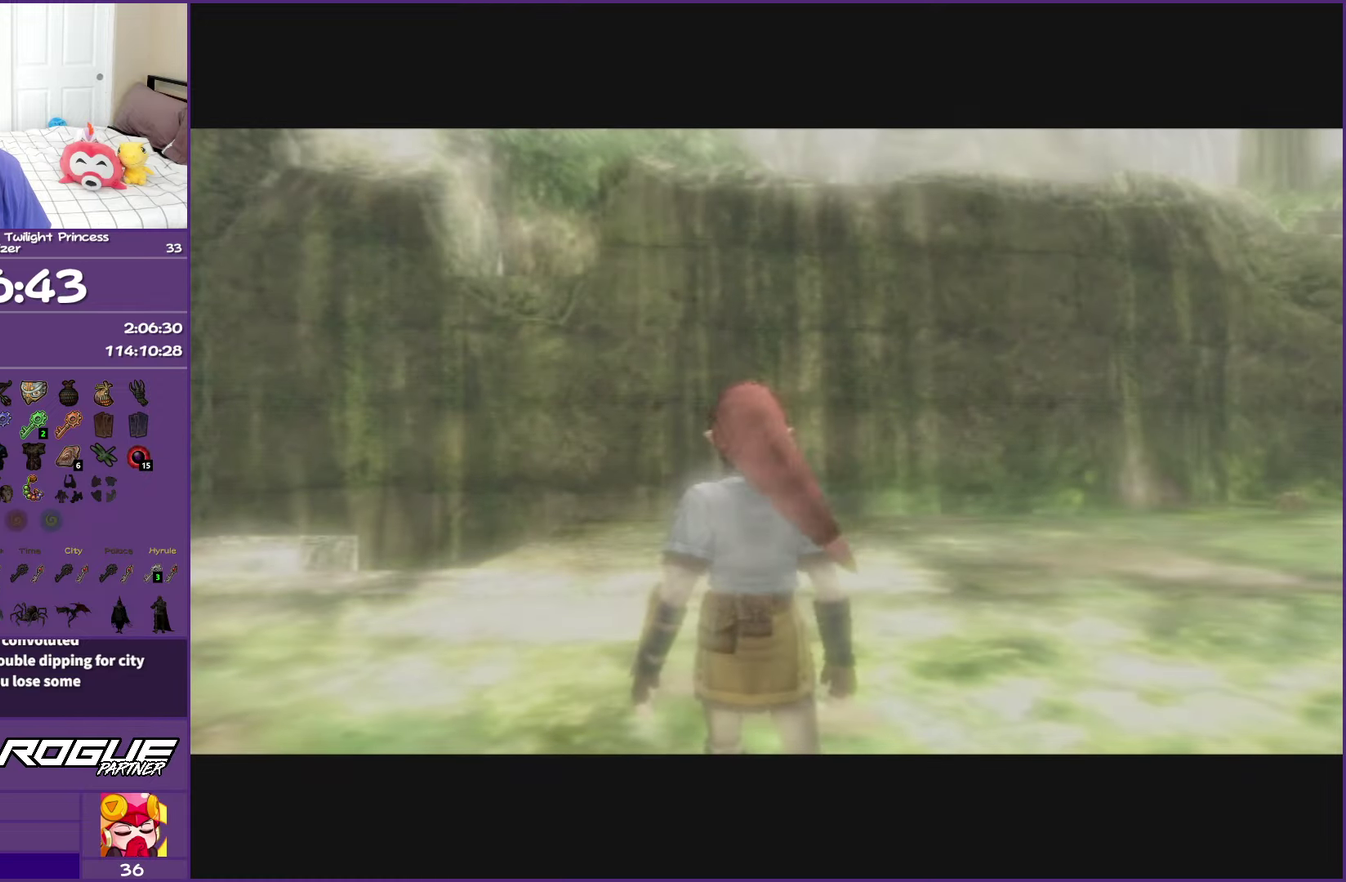
{"buttons": ["A"], "left_stick": "up-right", "right_stick": "center", "events": [[83, "A", "down"], [183, "A", "up"], [267, "A", "down"], [367, "A", "up"], [450, "A", "down"]]}
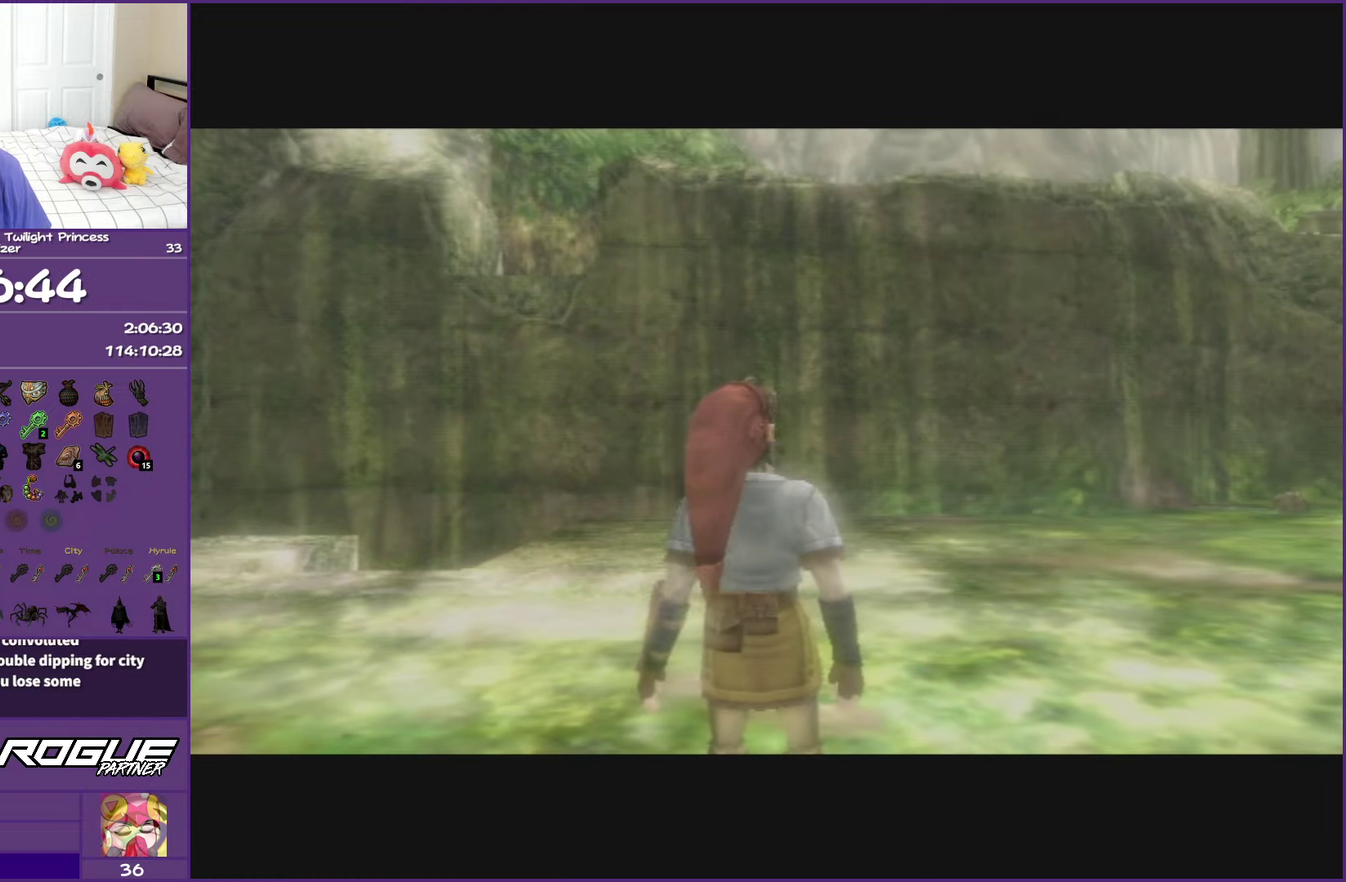
{"buttons": [], "left_stick": "up-right", "right_stick": "center", "events": [[50, "A", "up"], [133, "A", "down"], [233, "A", "up"], [350, "A", "down"], [433, "A", "up"]]}
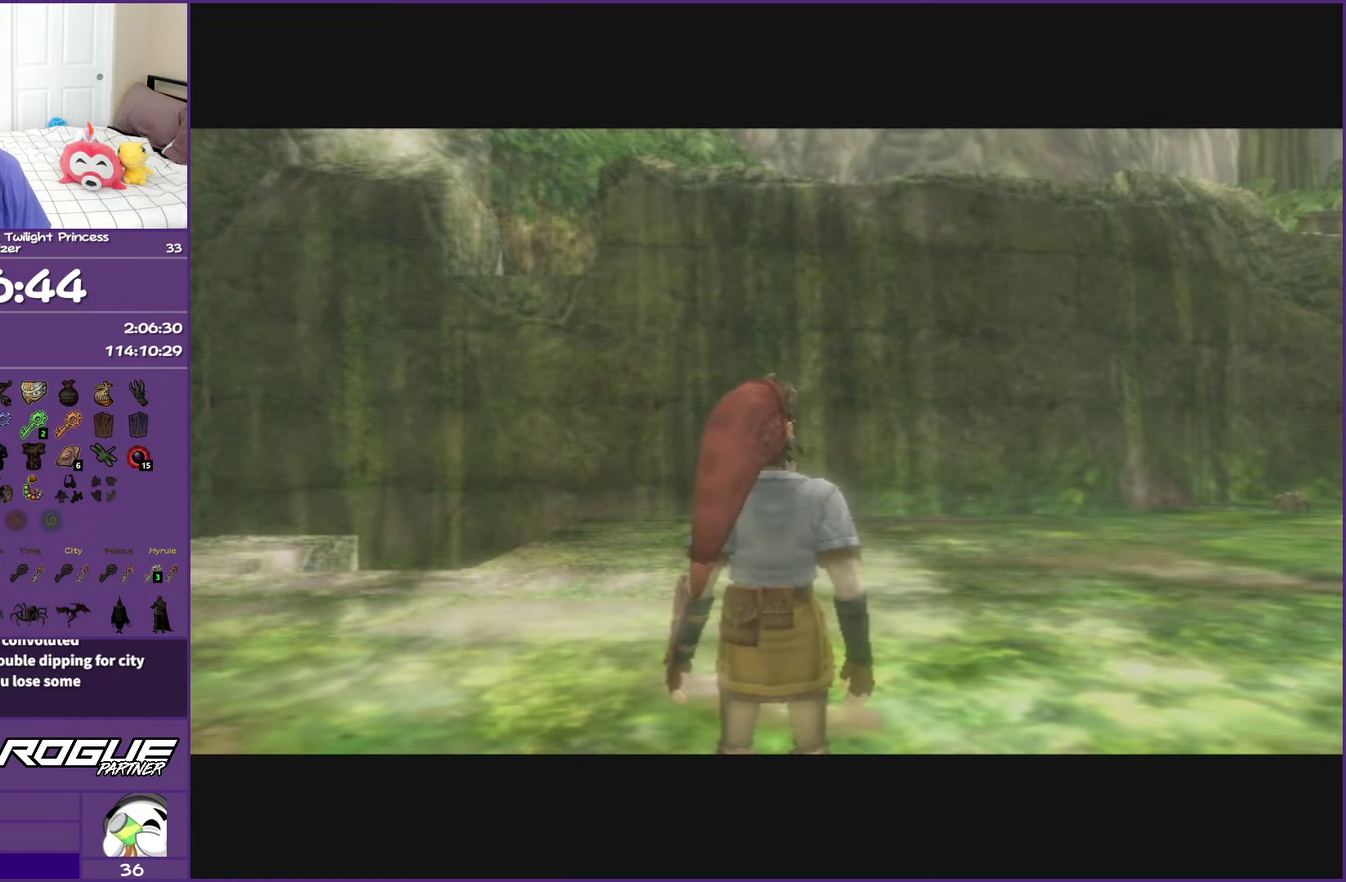
{"buttons": ["A"], "left_stick": "up-right", "right_stick": "center", "events": [[33, "A", "down"], [133, "A", "up"], [217, "A", "down"], [317, "A", "up"], [417, "A", "down"]]}
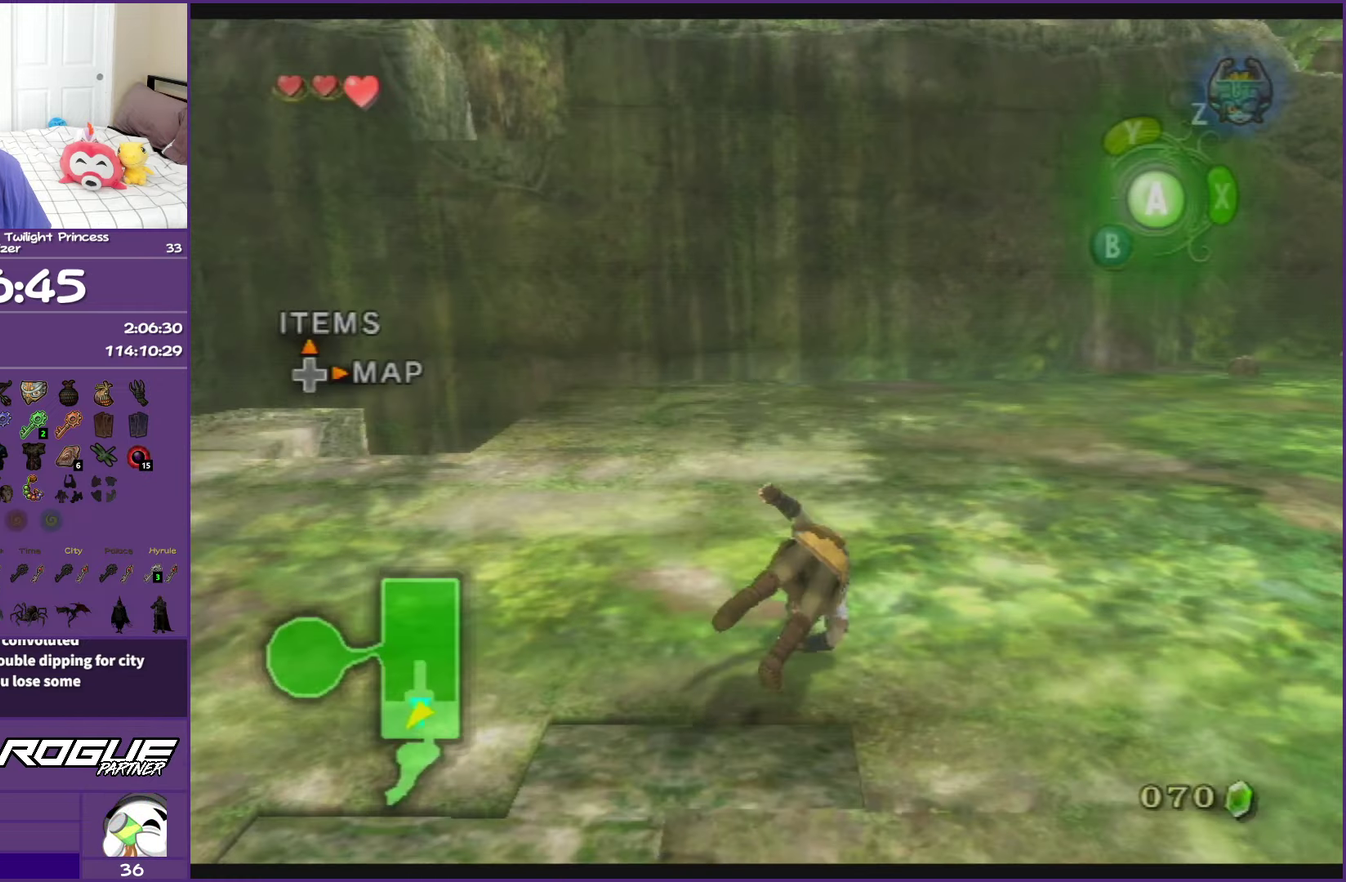
{"buttons": [], "left_stick": "up-right", "right_stick": "center", "events": [[233, "A", "up"], [317, "left_stick", "right"], [350, "A", "down"], [500, "A", "up"], [500, "left_stick", "up-right"]]}
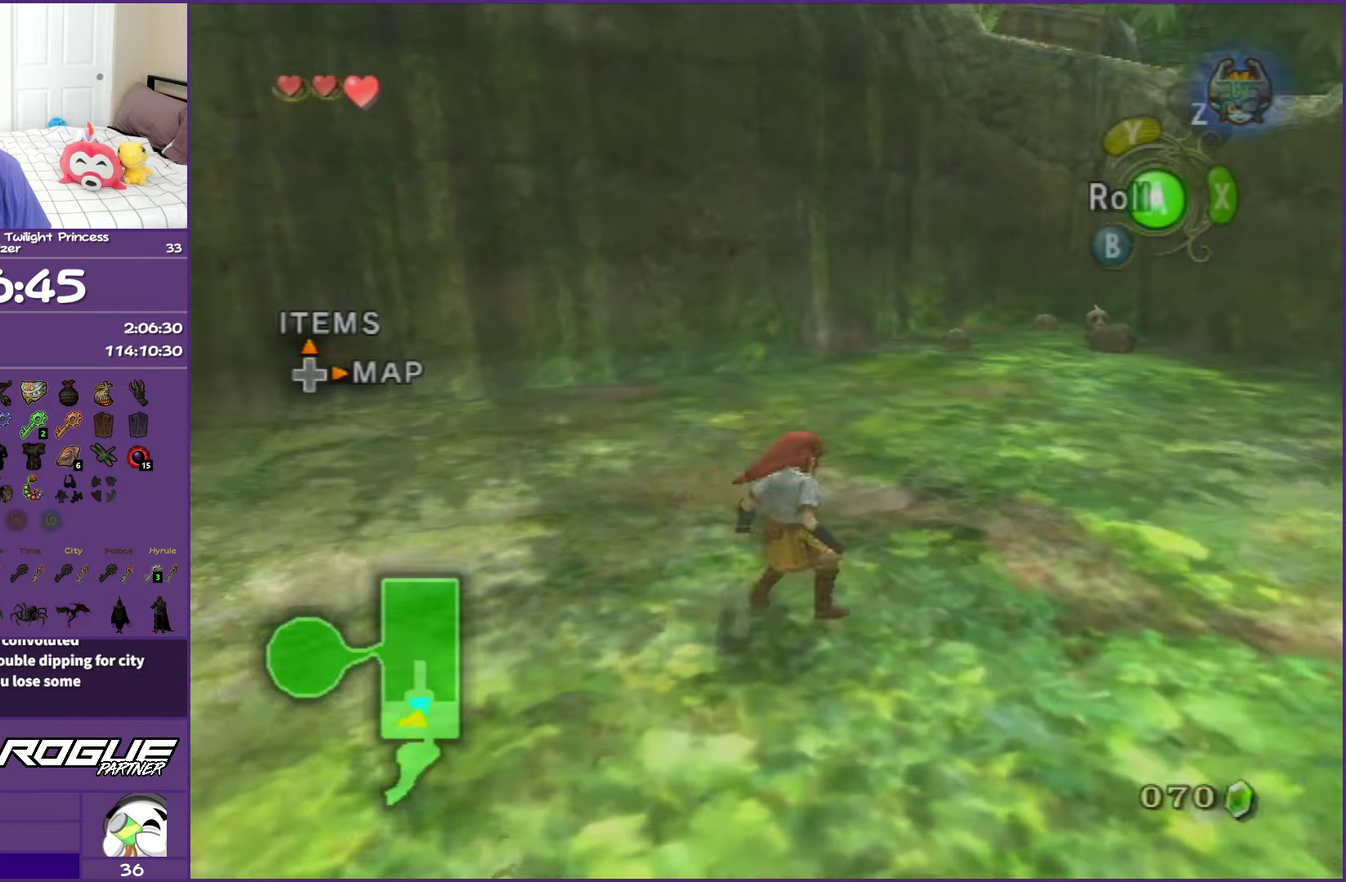
{"buttons": [], "left_stick": "up-right", "right_stick": "center", "events": [[50, "A", "down"], [417, "A", "up"]]}
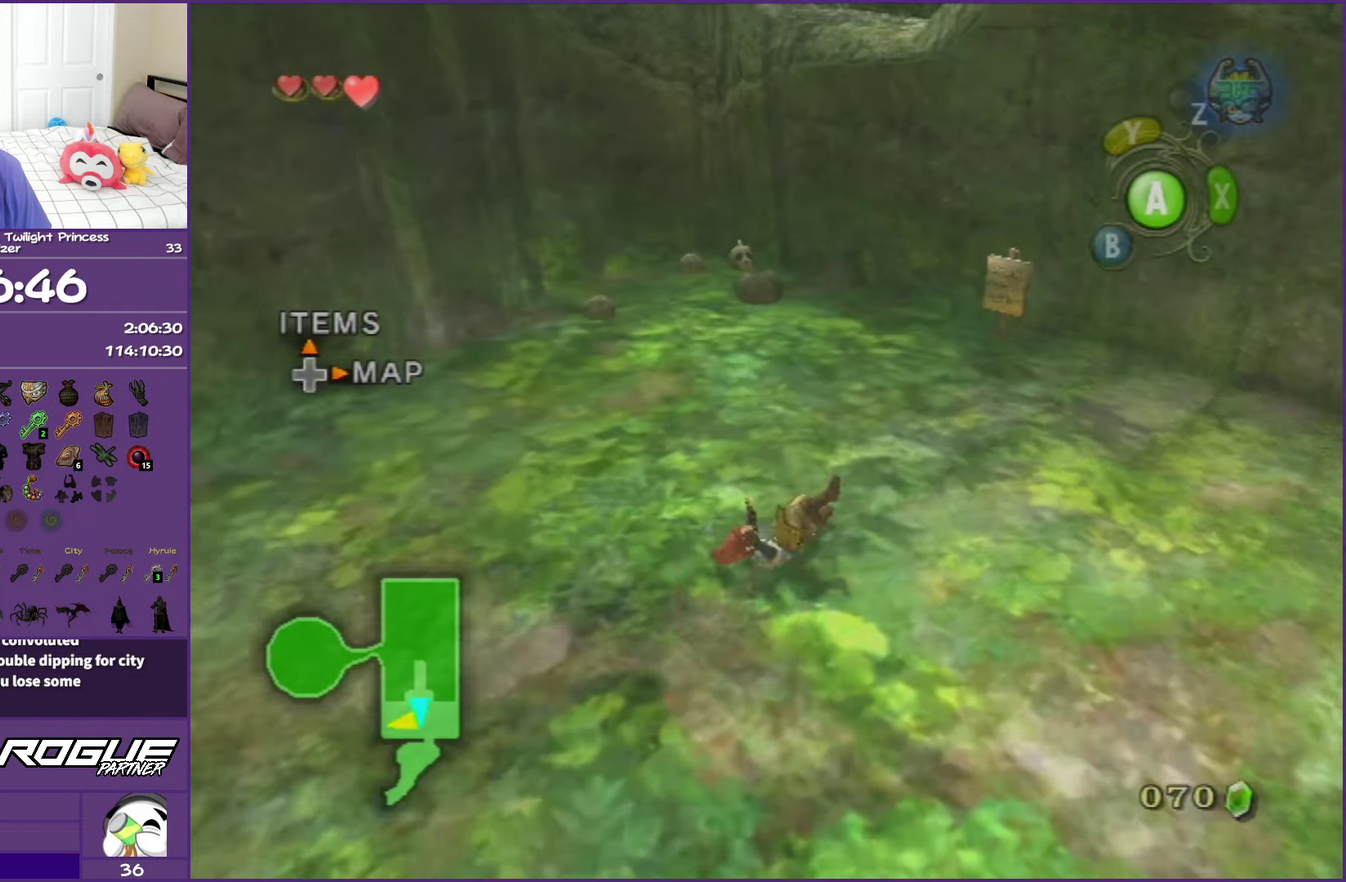
{"buttons": [], "left_stick": "up", "right_stick": "center", "events": [[217, "left_stick", "up"]]}
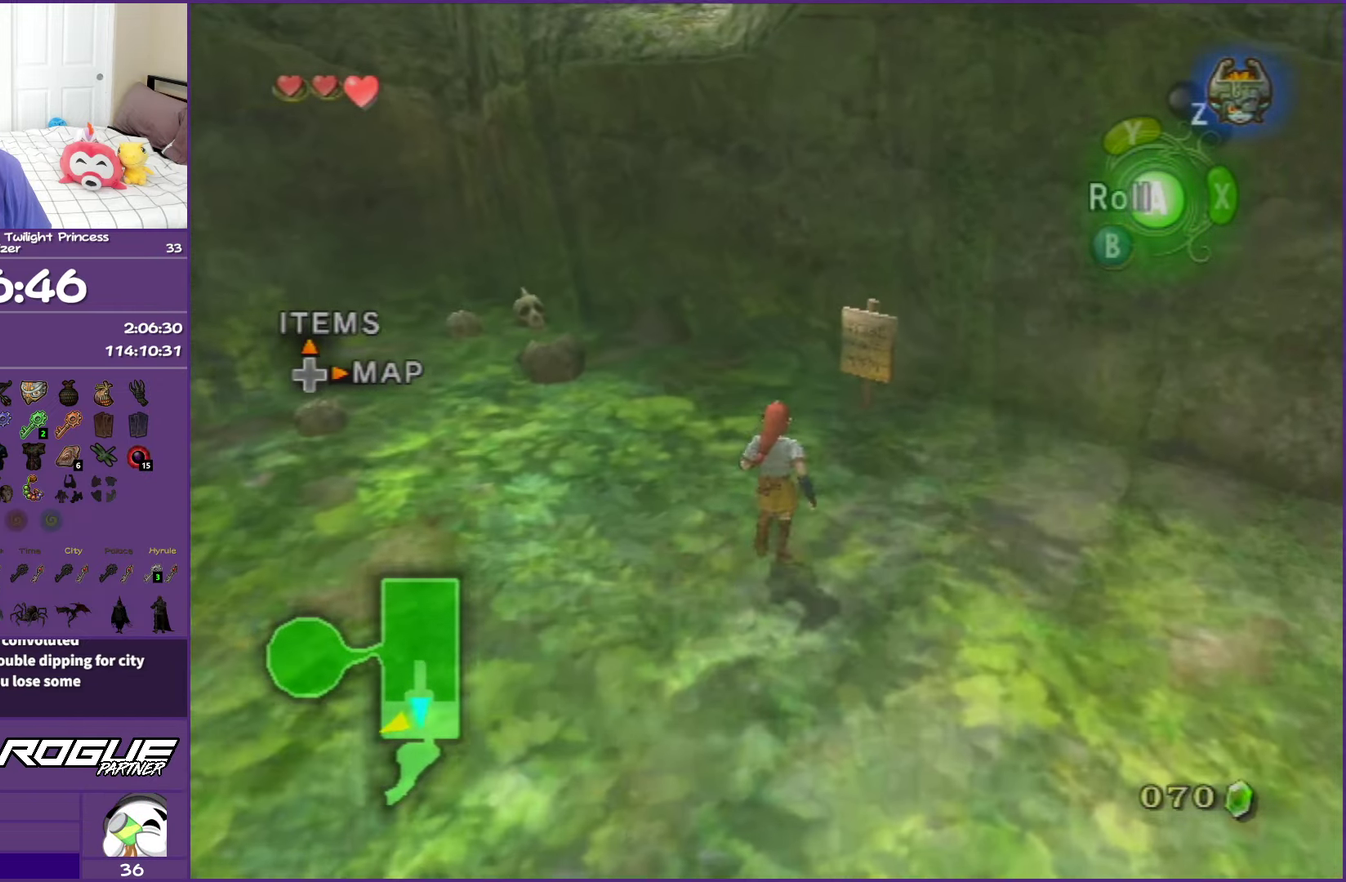
{"buttons": [], "left_stick": "center", "right_stick": "center", "events": [[133, "left_stick", "up-right"], [350, "A", "down"], [367, "left_stick", "center"], [450, "A", "up"]]}
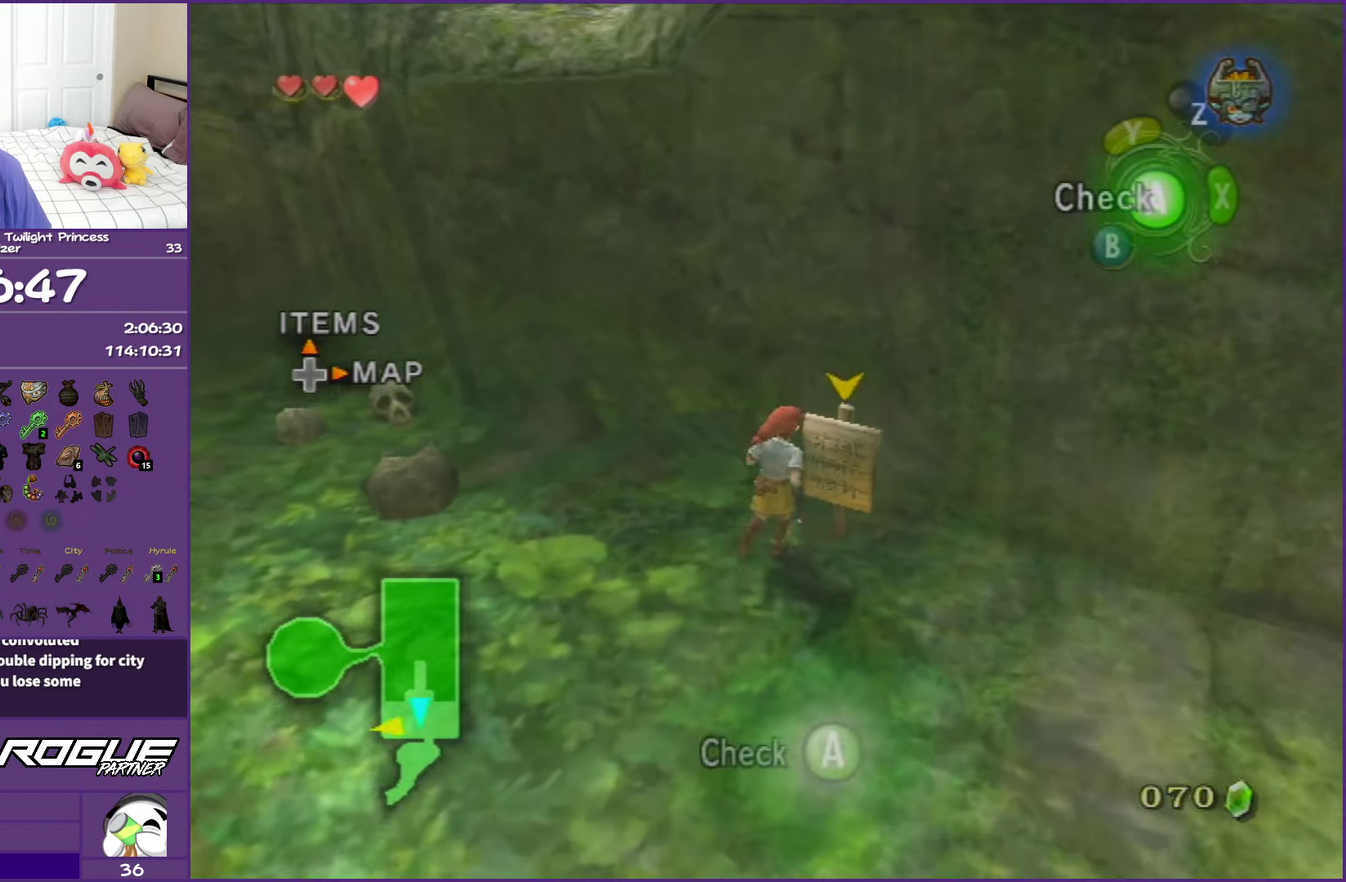
{"buttons": [], "left_stick": "center", "right_stick": "center", "events": []}
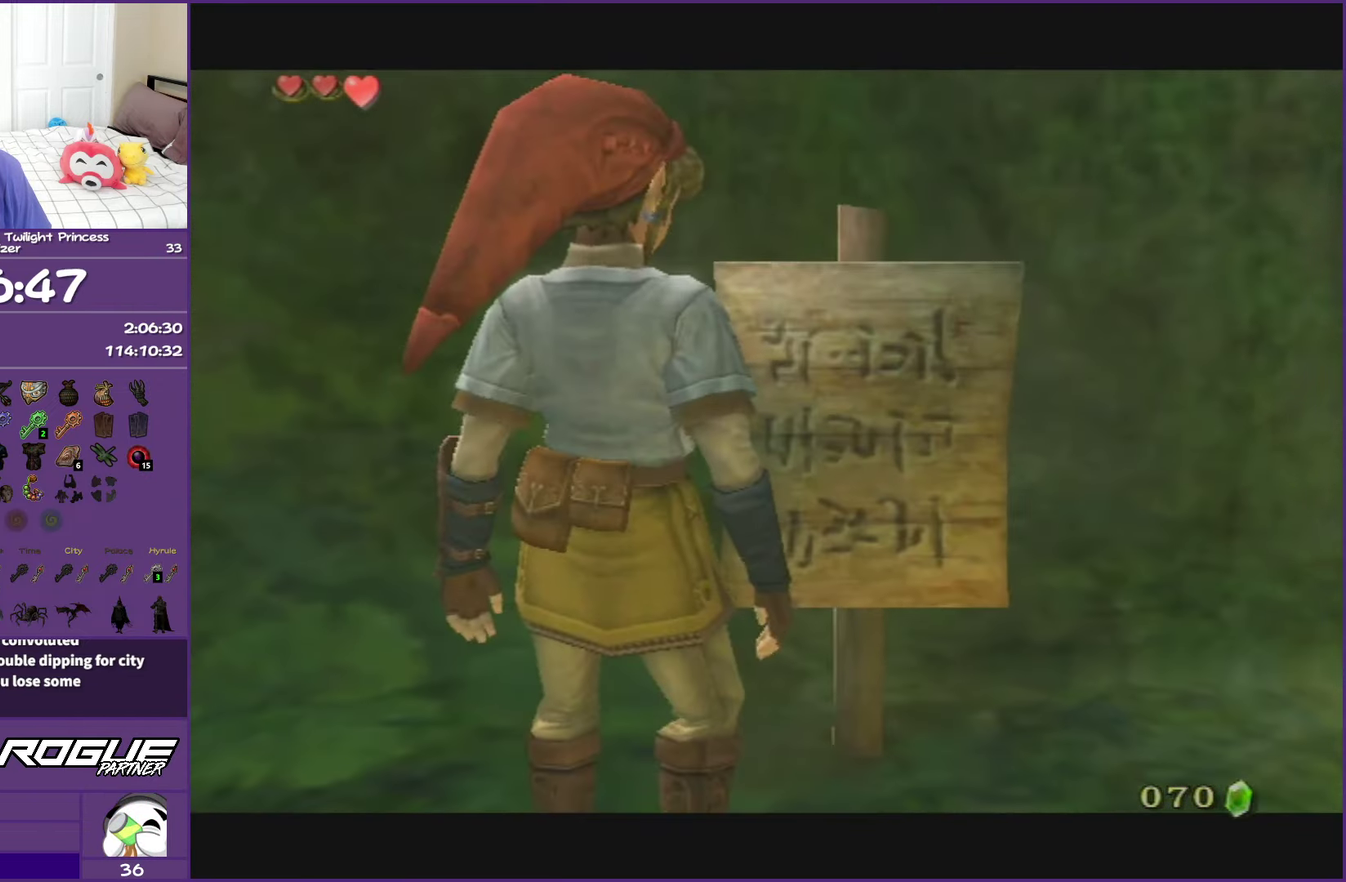
{"buttons": [], "left_stick": "center", "right_stick": "center", "events": []}
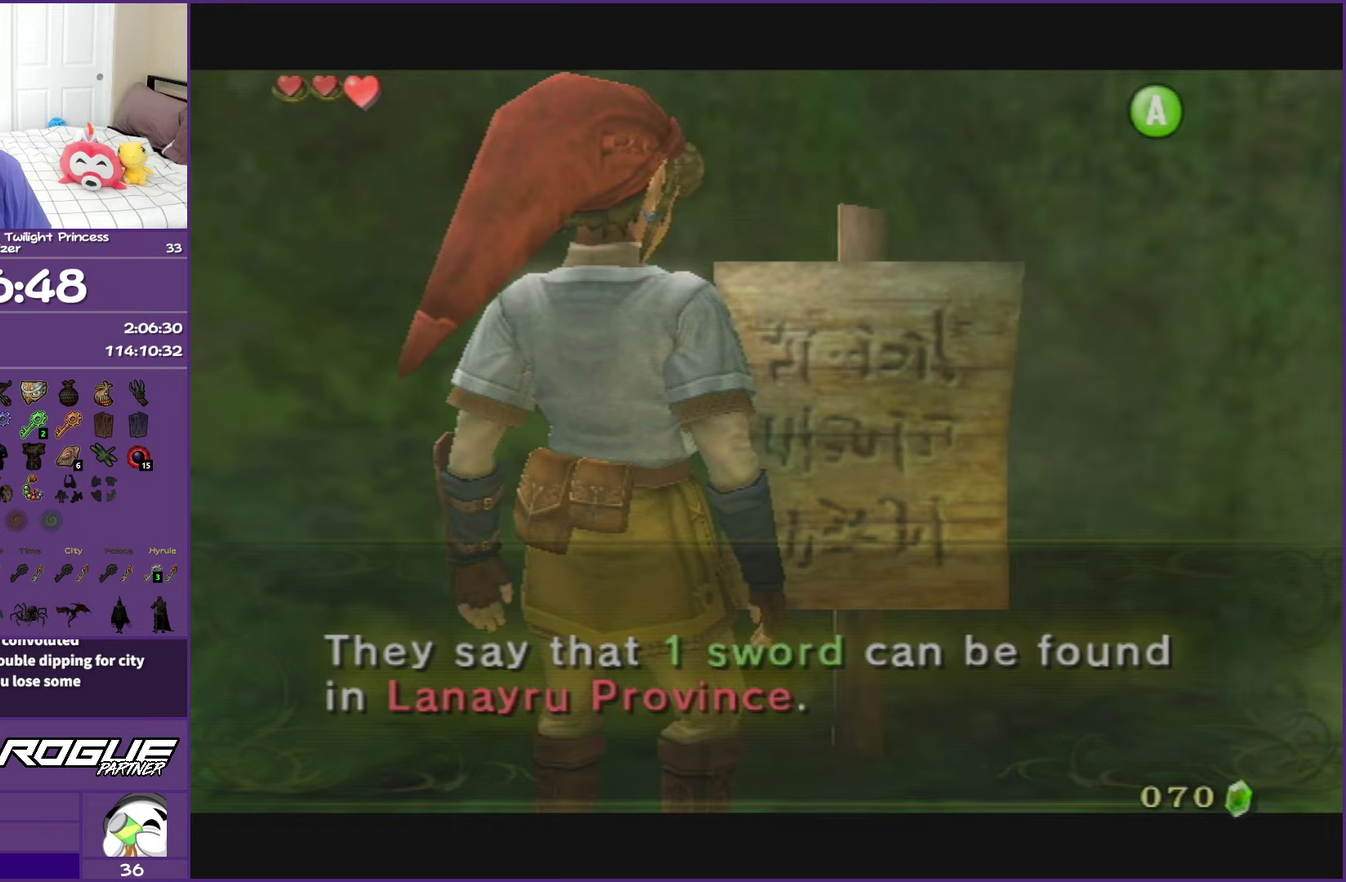
{"buttons": [], "left_stick": "center", "right_stick": "center", "events": [[200, "A", "down"], [267, "A", "up"]]}
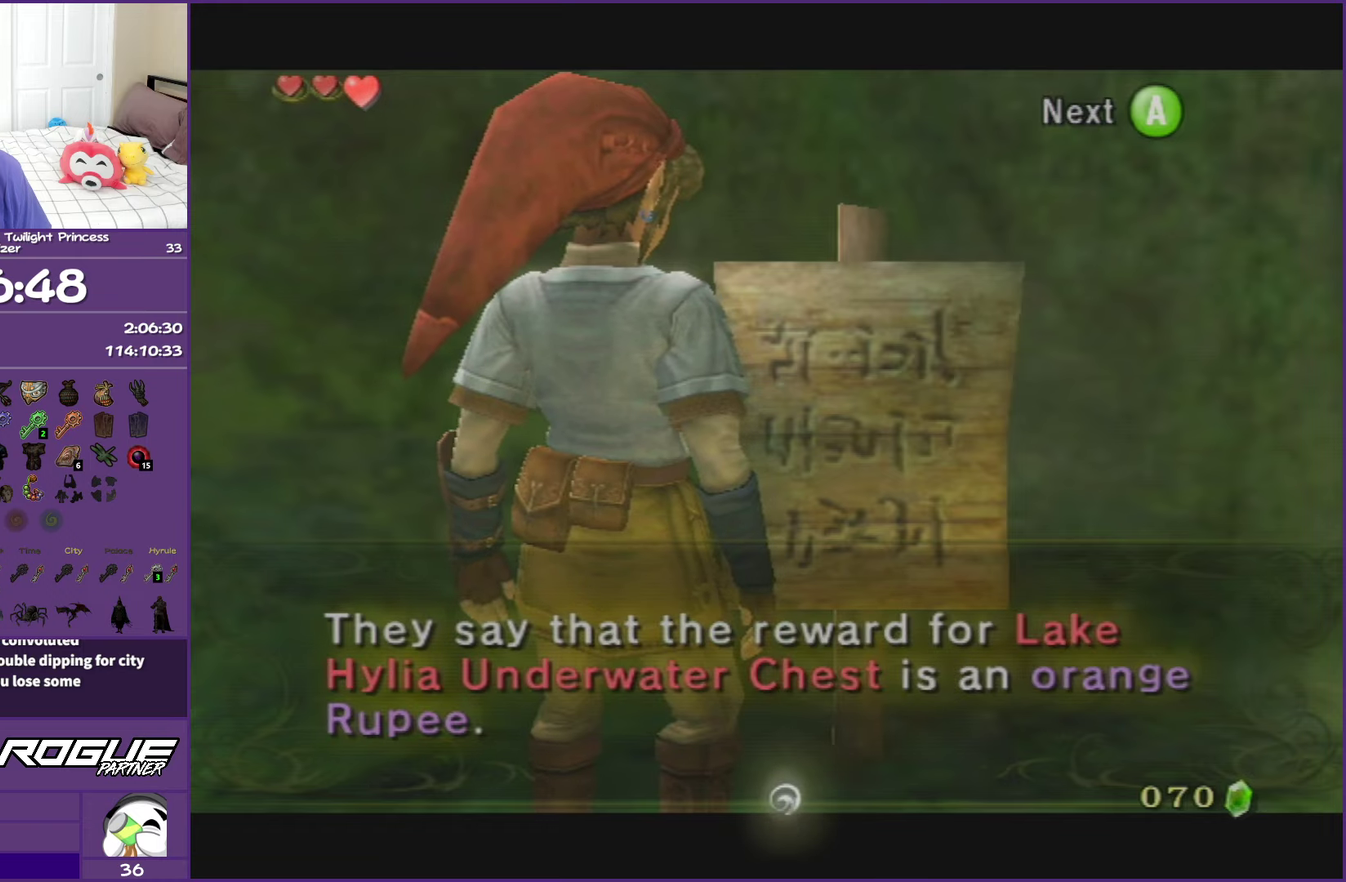
{"buttons": [], "left_stick": "center", "right_stick": "center", "events": []}
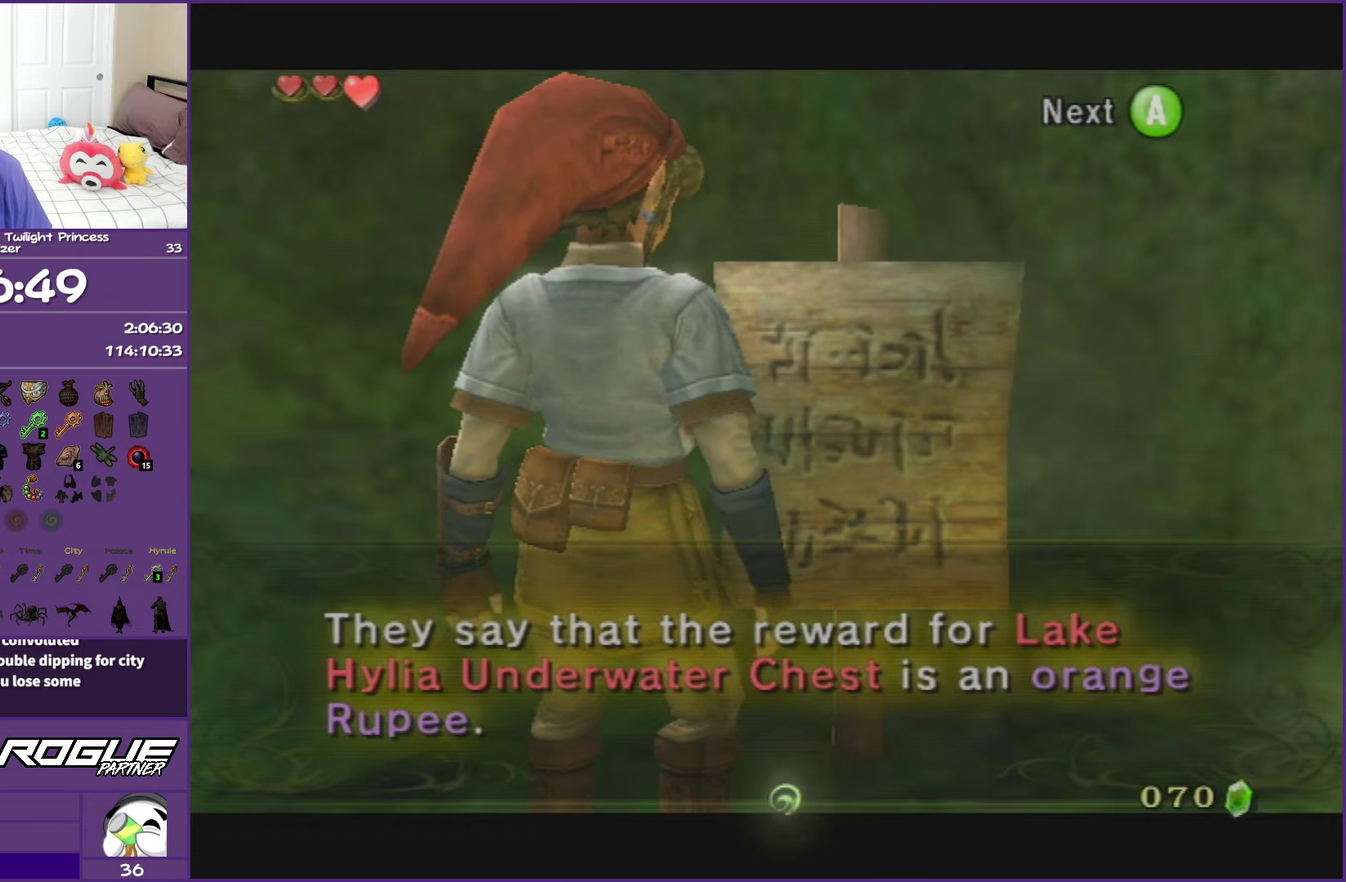
{"buttons": [], "left_stick": "center", "right_stick": "center", "events": []}
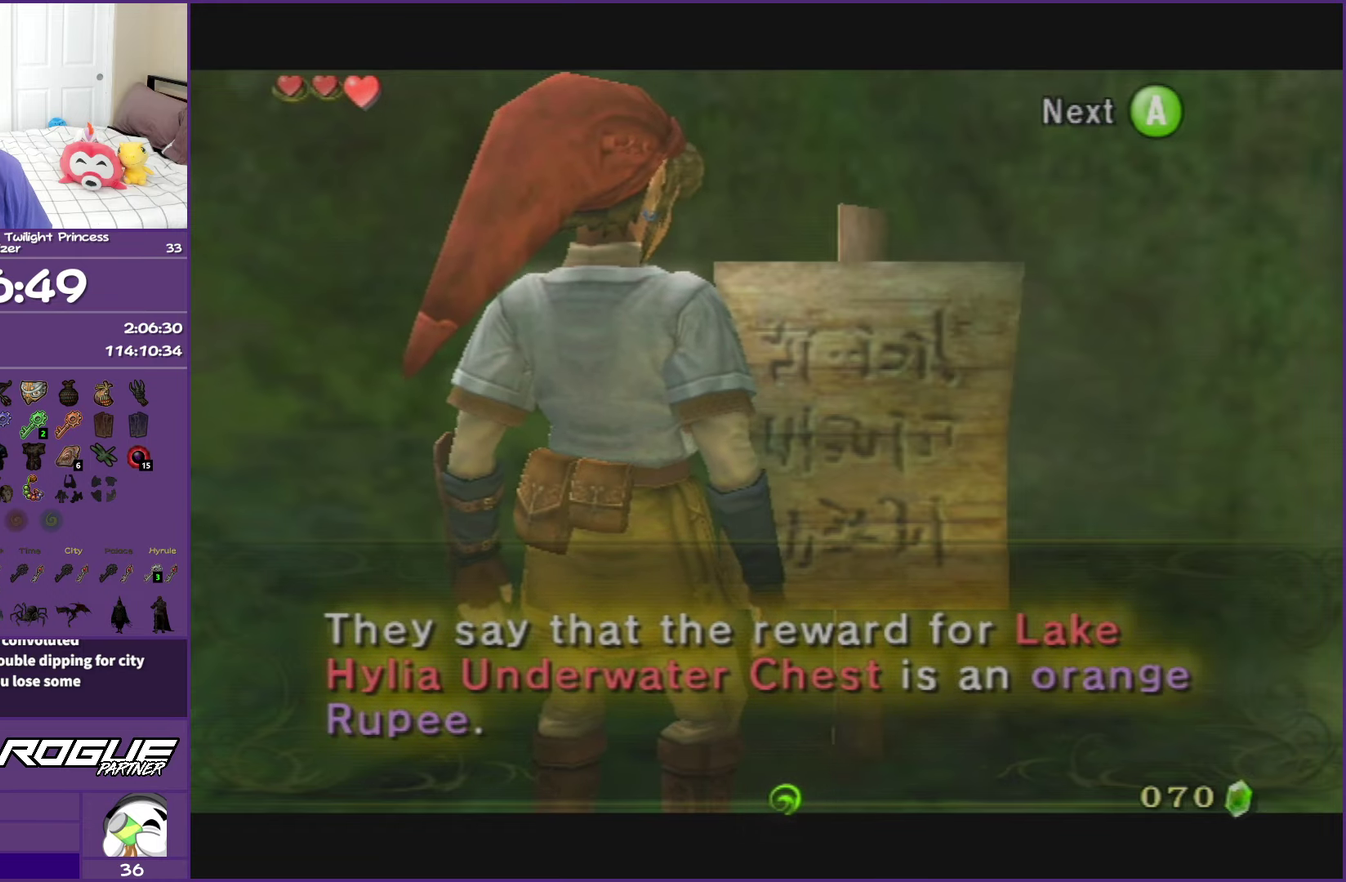
{"buttons": [], "left_stick": "center", "right_stick": "center", "events": [[150, "B", "down"], [300, "B", "up"]]}
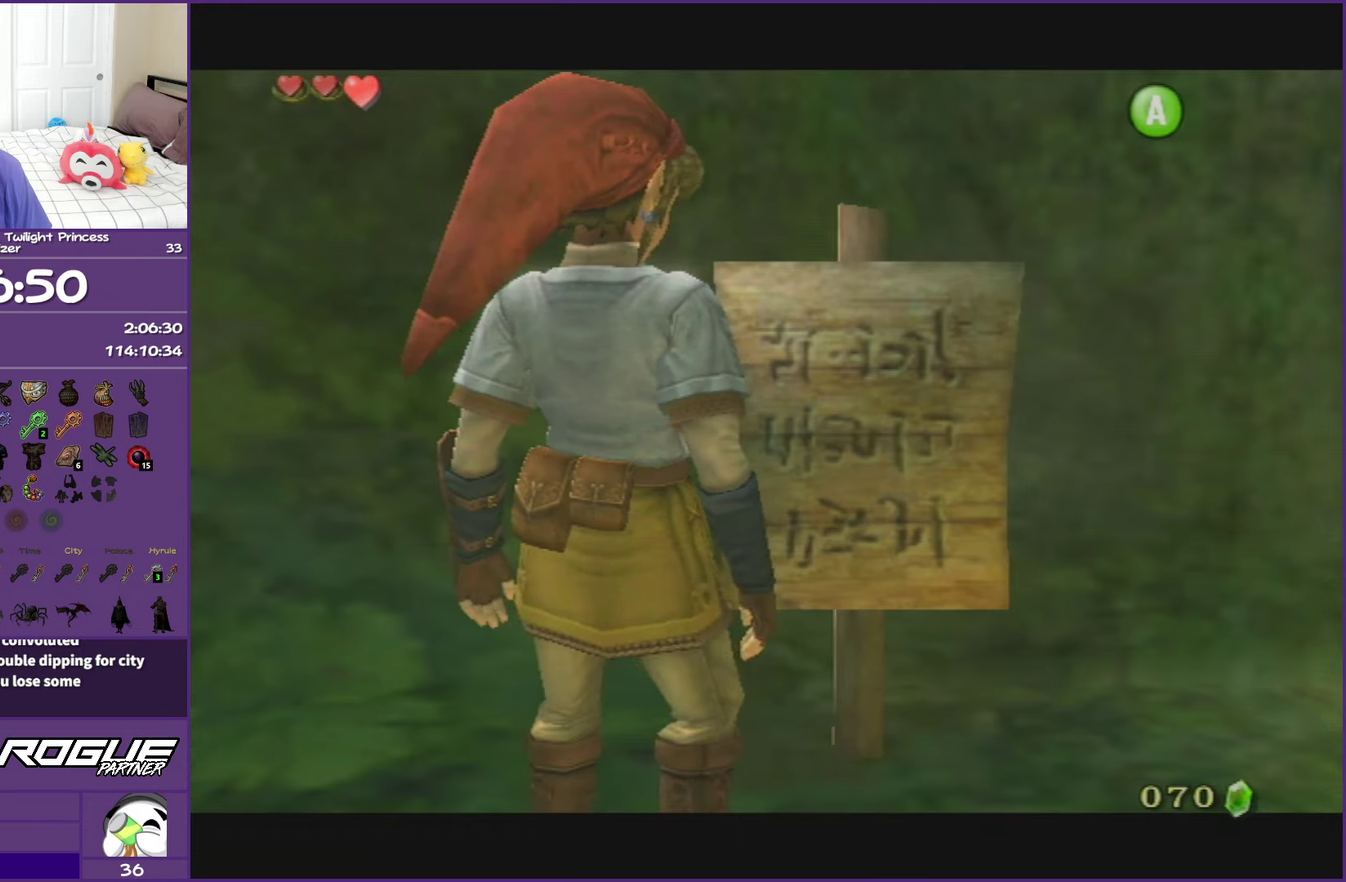
{"buttons": [], "left_stick": "center", "right_stick": "center", "events": [[117, "DPAD_RIGHT", "down"], [217, "DPAD_RIGHT", "up"]]}
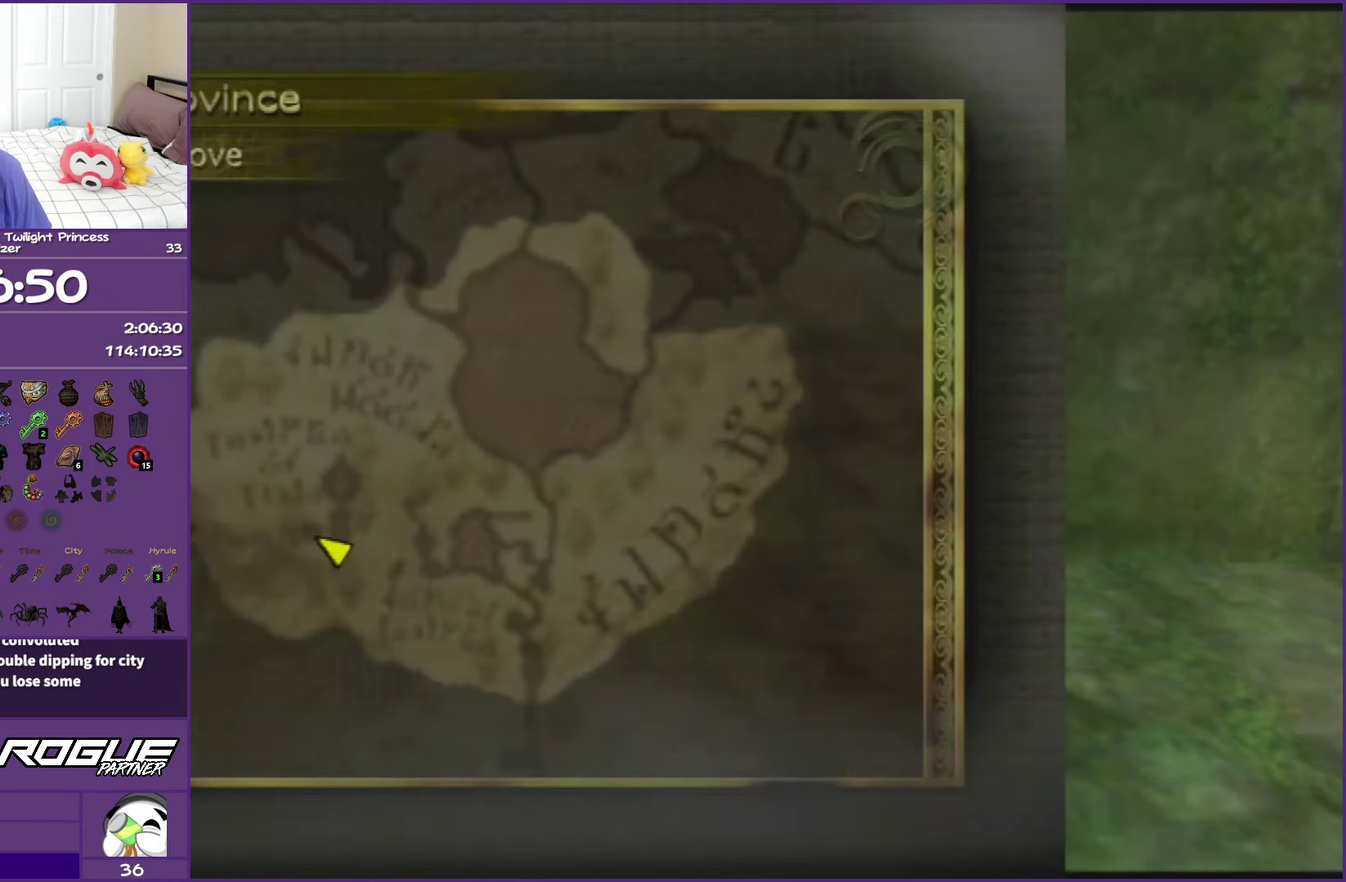
{"buttons": ["B"], "left_stick": "up-right", "right_stick": "center", "events": [[383, "left_stick", "up-right"], [467, "B", "down"]]}
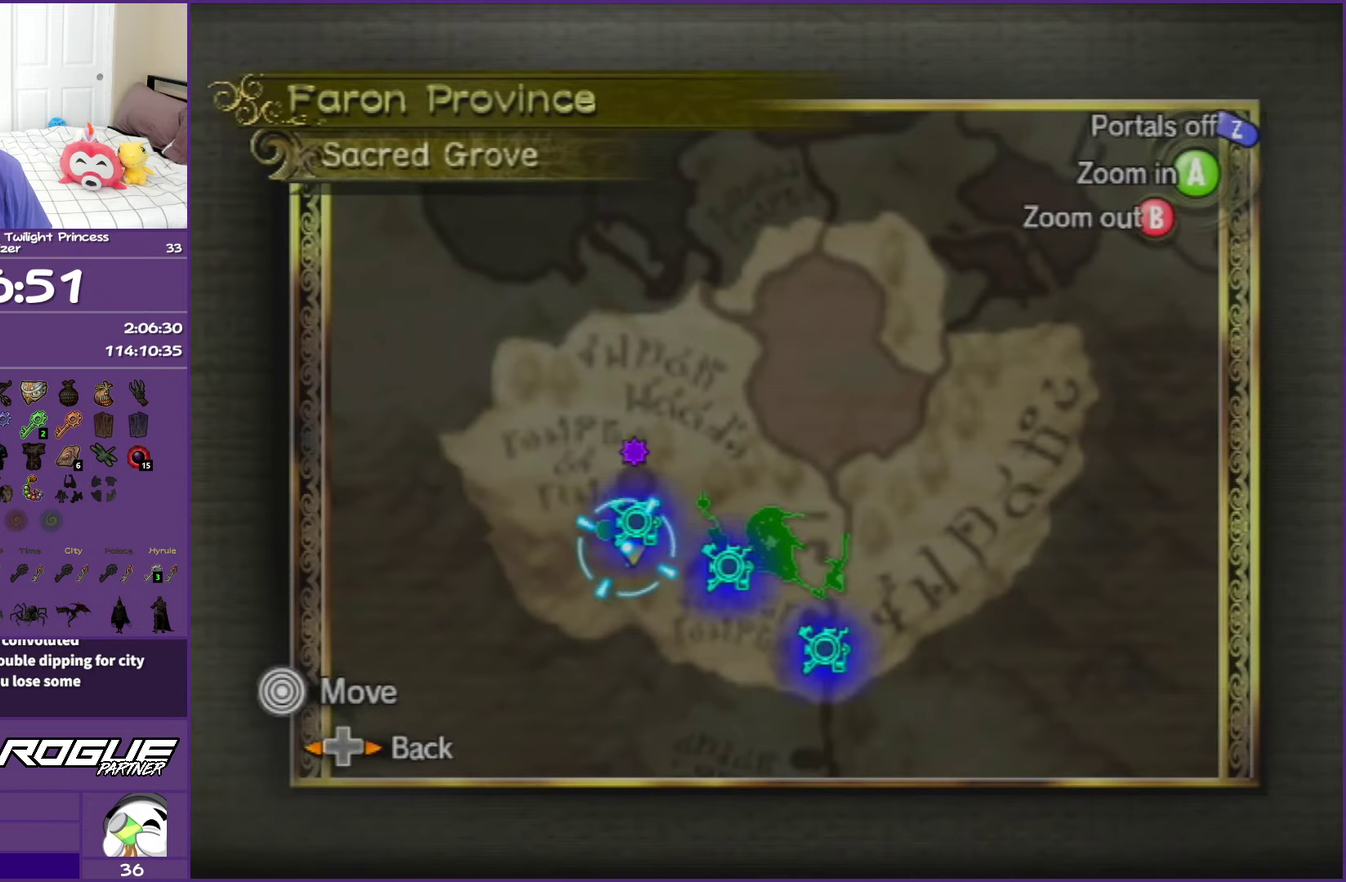
{"buttons": [], "left_stick": "up-right", "right_stick": "center", "events": [[67, "B", "up"]]}
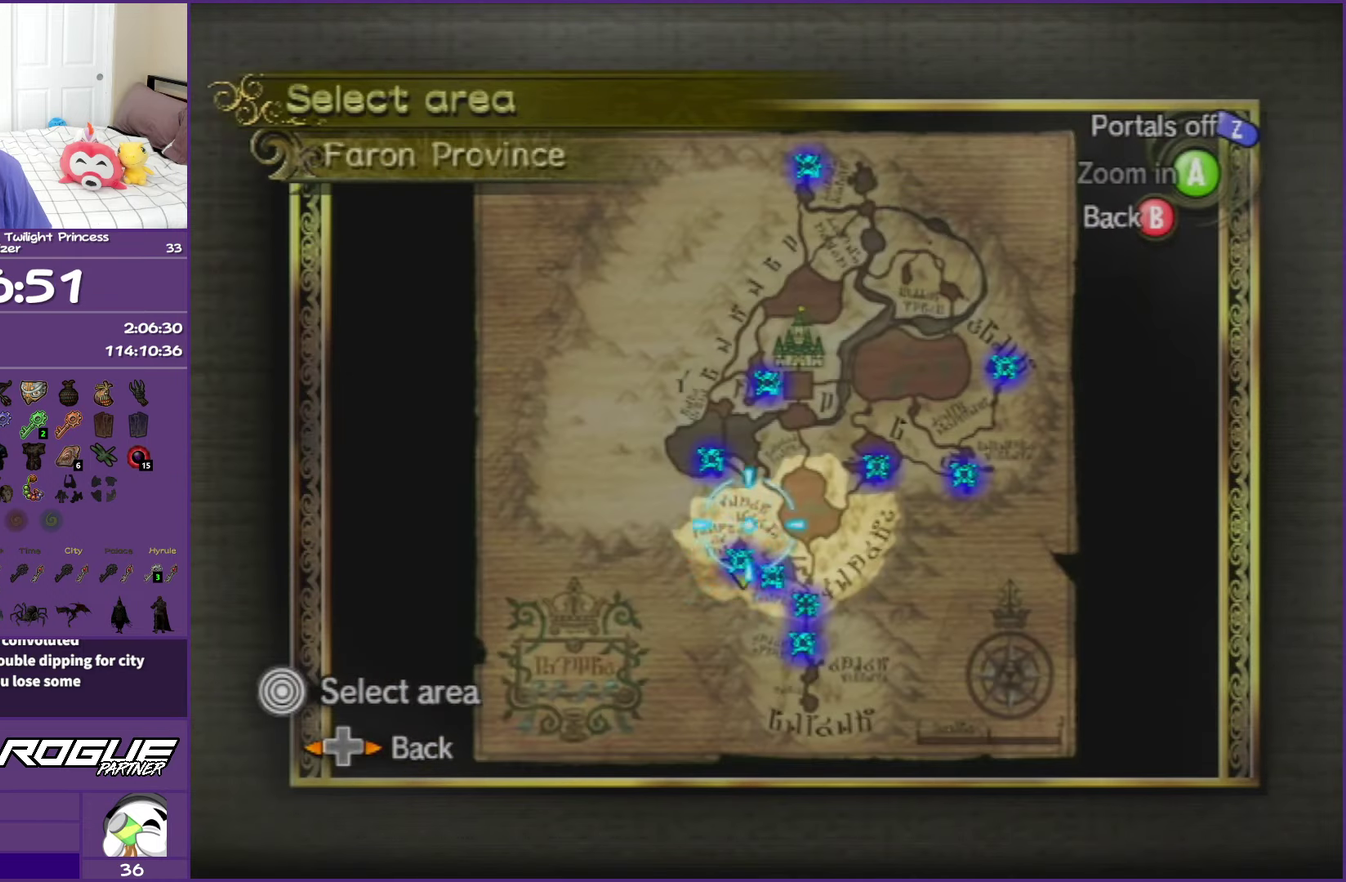
{"buttons": [], "left_stick": "up-right", "right_stick": "center", "events": []}
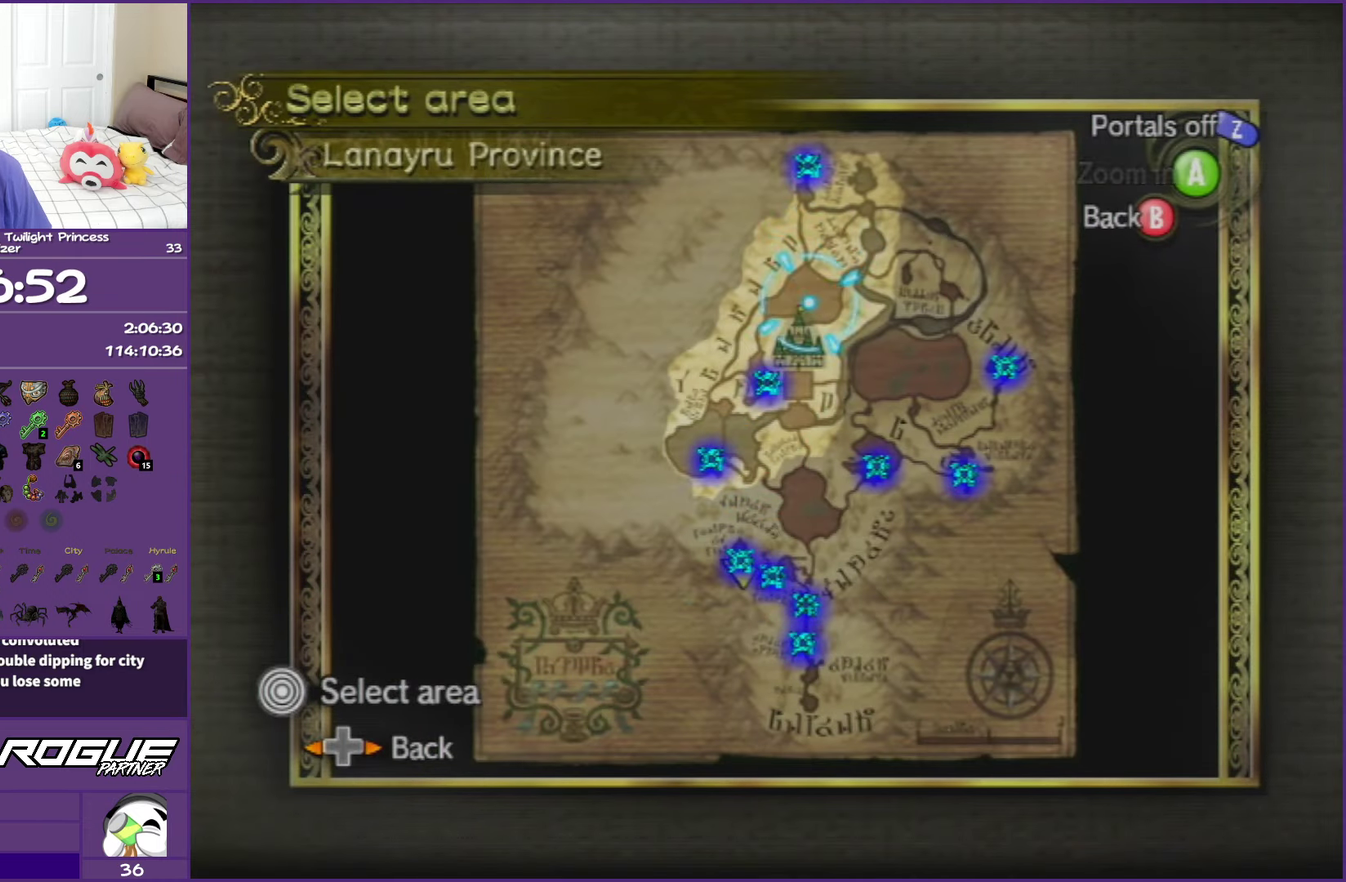
{"buttons": ["A"], "left_stick": "center", "right_stick": "center", "events": [[67, "left_stick", "up"], [267, "A", "down"], [283, "left_stick", "center"], [367, "A", "up"], [500, "A", "down"]]}
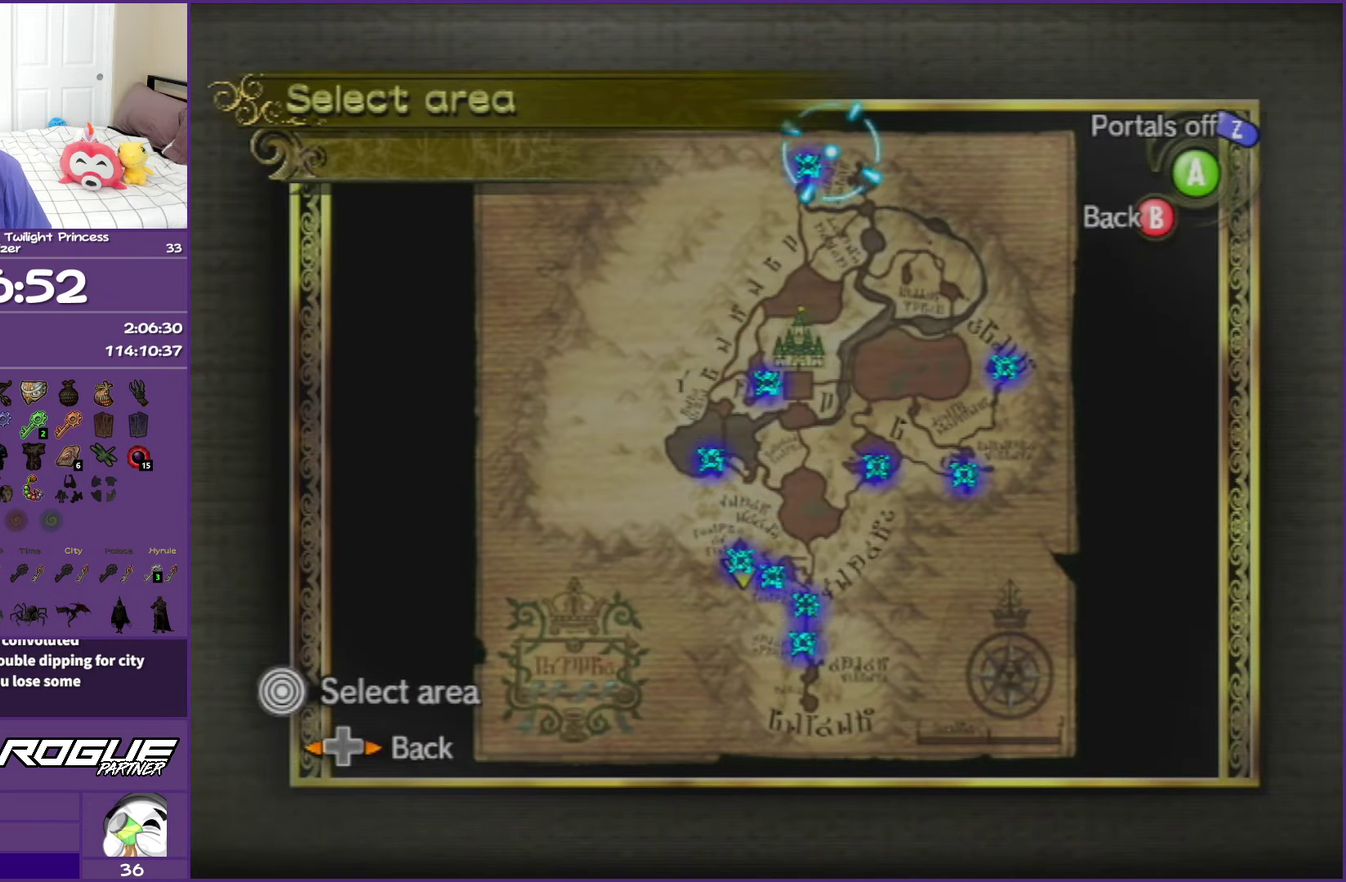
{"buttons": [], "left_stick": "center", "right_stick": "center", "events": [[83, "A", "up"], [100, "left_stick", "down-left"], [200, "A", "down"], [217, "left_stick", "center"], [283, "A", "up"], [383, "A", "down"], [467, "A", "up"]]}
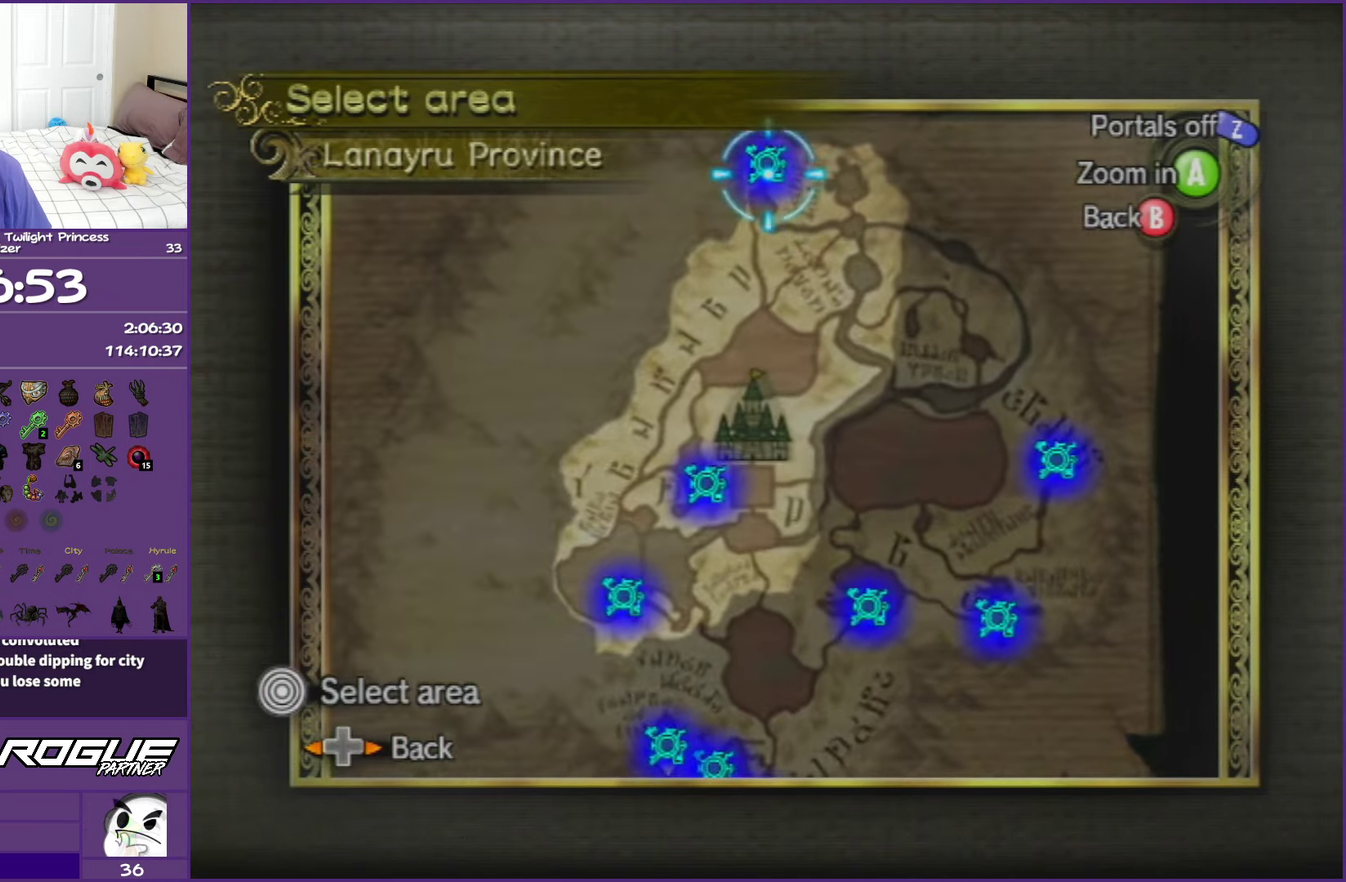
{"buttons": [], "left_stick": "center", "right_stick": "center", "events": [[67, "A", "down"], [133, "A", "up"], [233, "A", "down"], [300, "A", "up"], [417, "A", "down"], [467, "A", "up"]]}
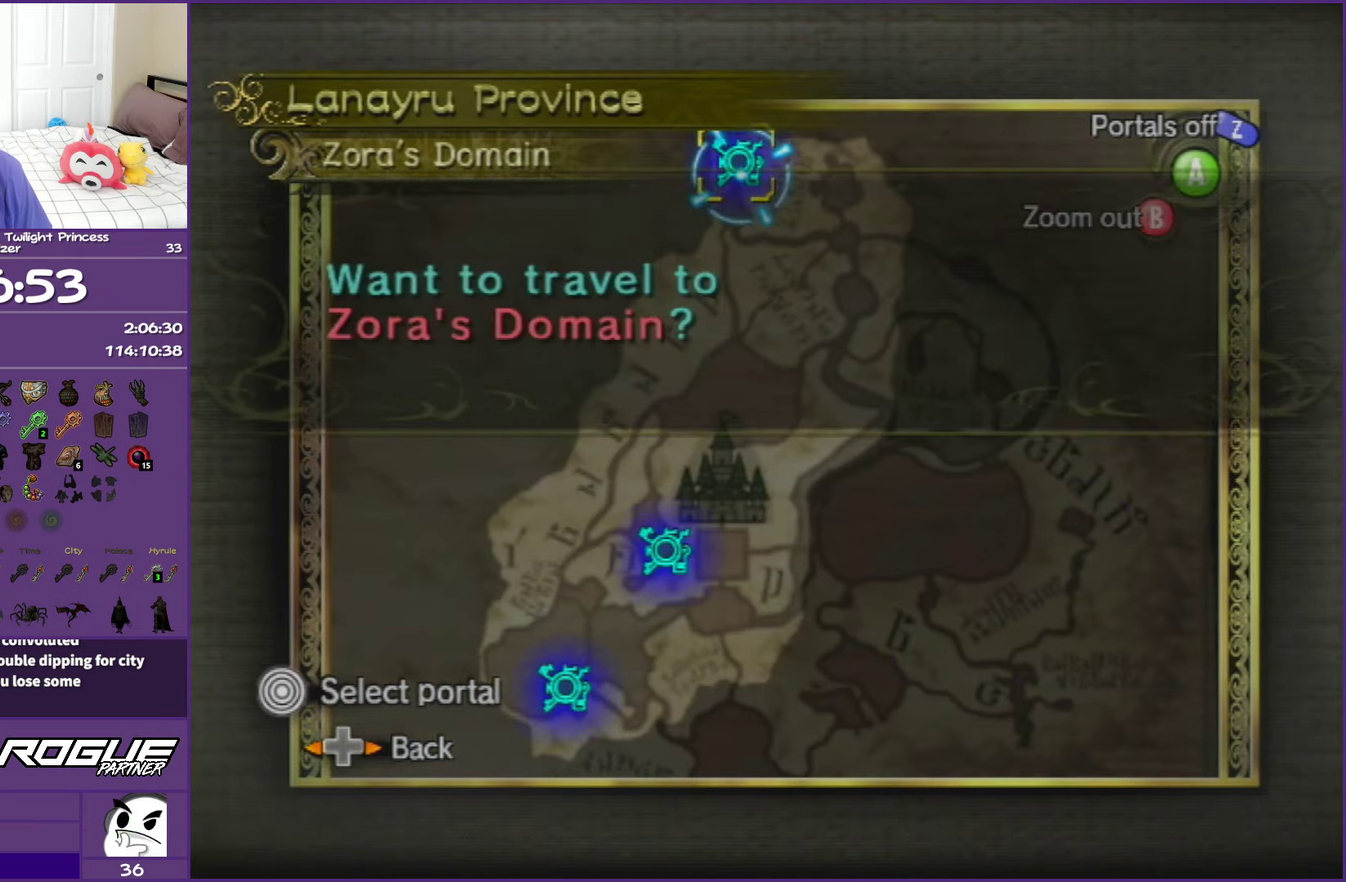
{"buttons": ["A"], "left_stick": "center", "right_stick": "center", "events": [[67, "A", "down"], [133, "A", "up"], [233, "A", "down"], [317, "A", "up"], [417, "A", "down"]]}
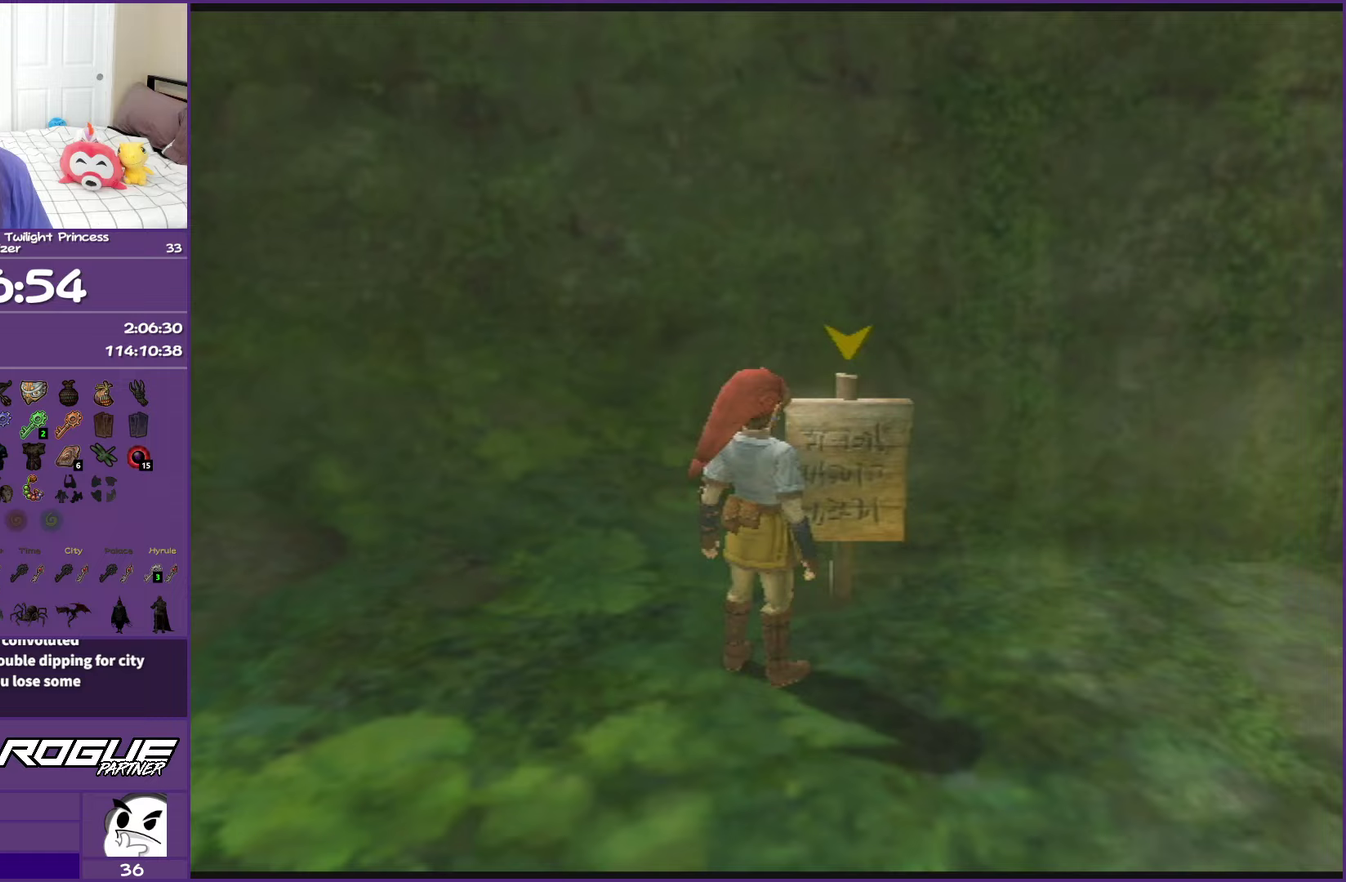
{"buttons": ["A"], "left_stick": "center", "right_stick": "center", "events": [[17, "A", "up"], [83, "left_stick", "right"], [100, "A", "down"], [133, "left_stick", "center"]]}
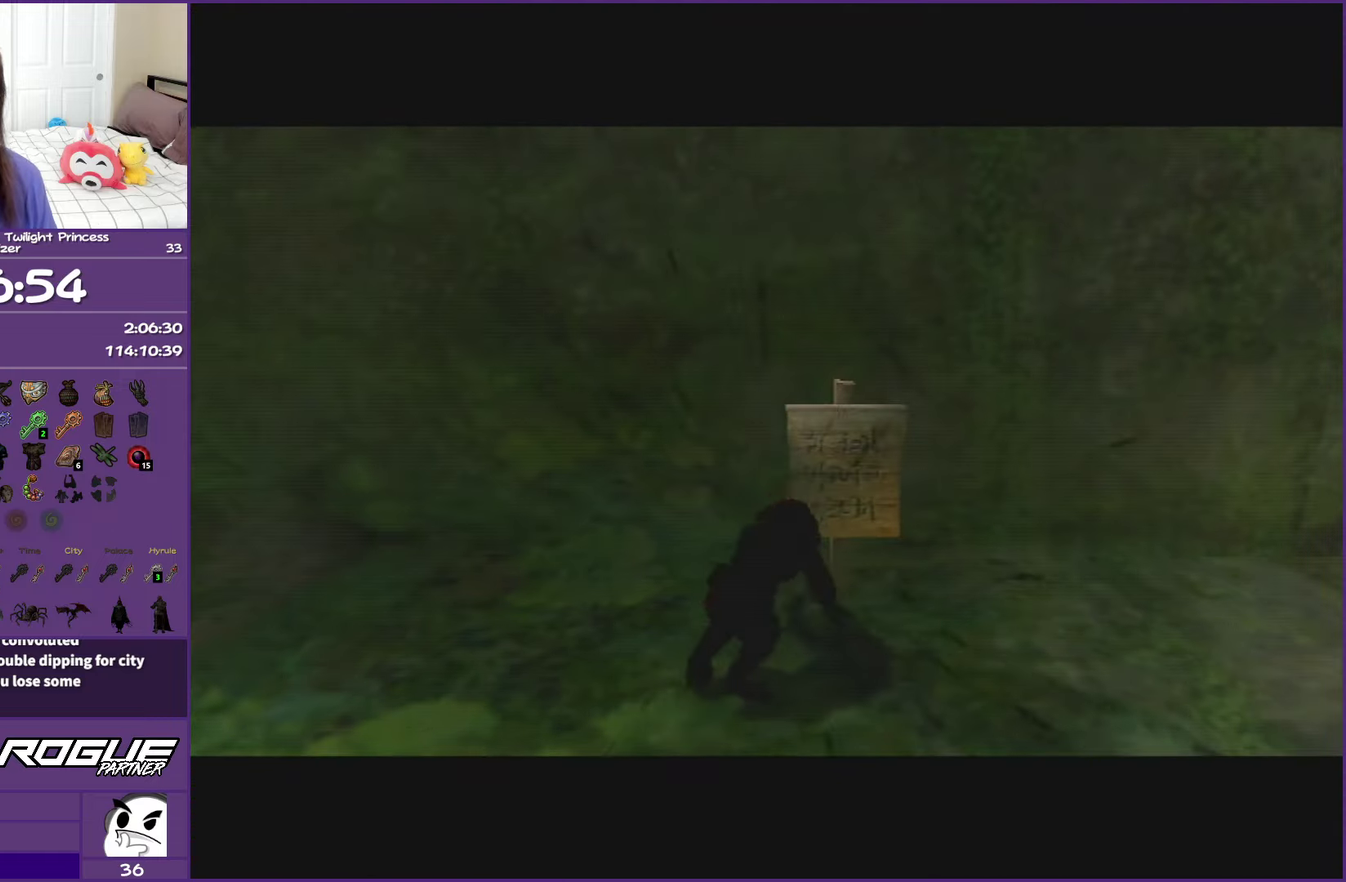
{"buttons": ["A"], "left_stick": "center", "right_stick": "center", "events": []}
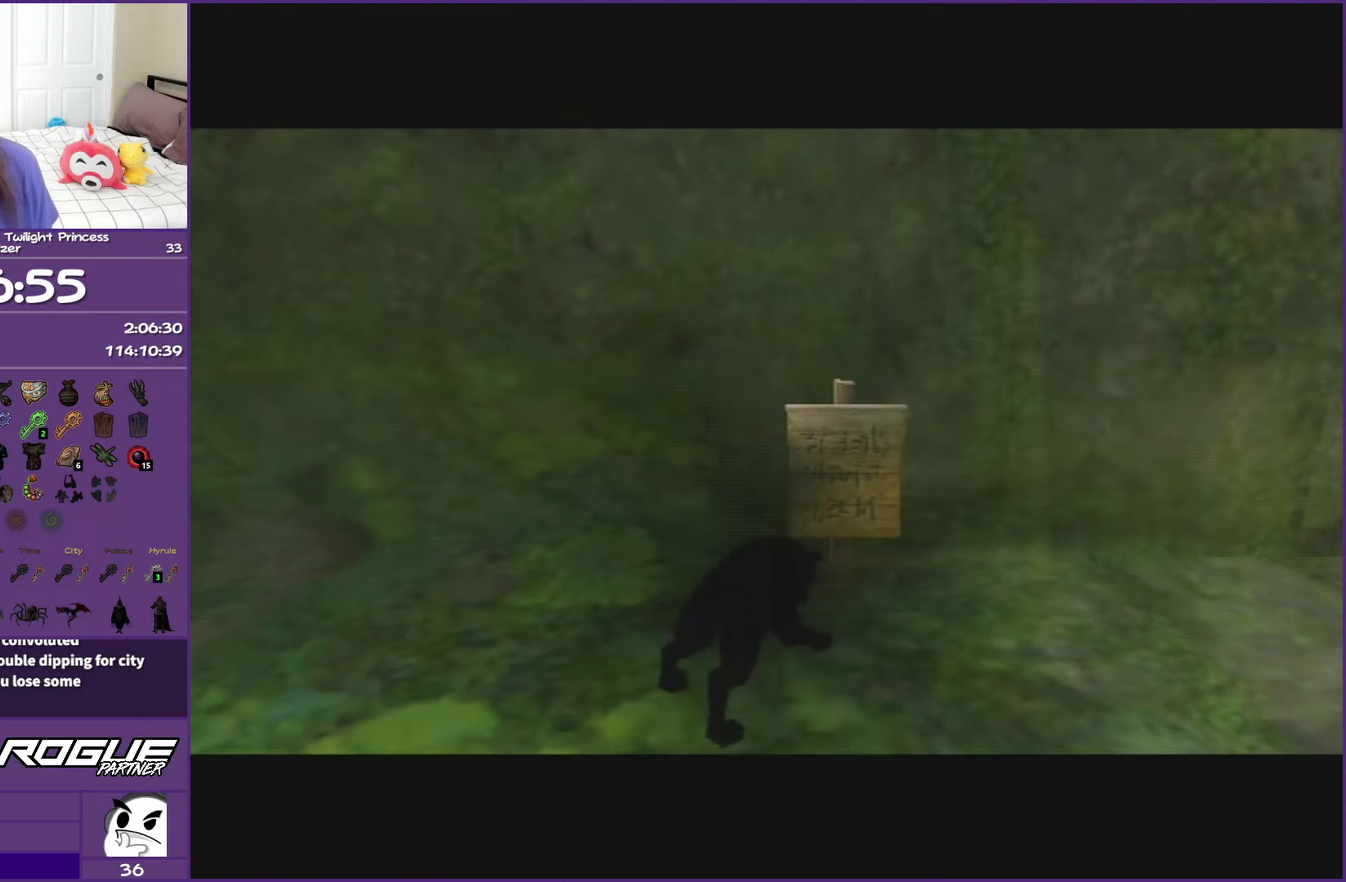
{"buttons": ["A"], "left_stick": "center", "right_stick": "center", "events": []}
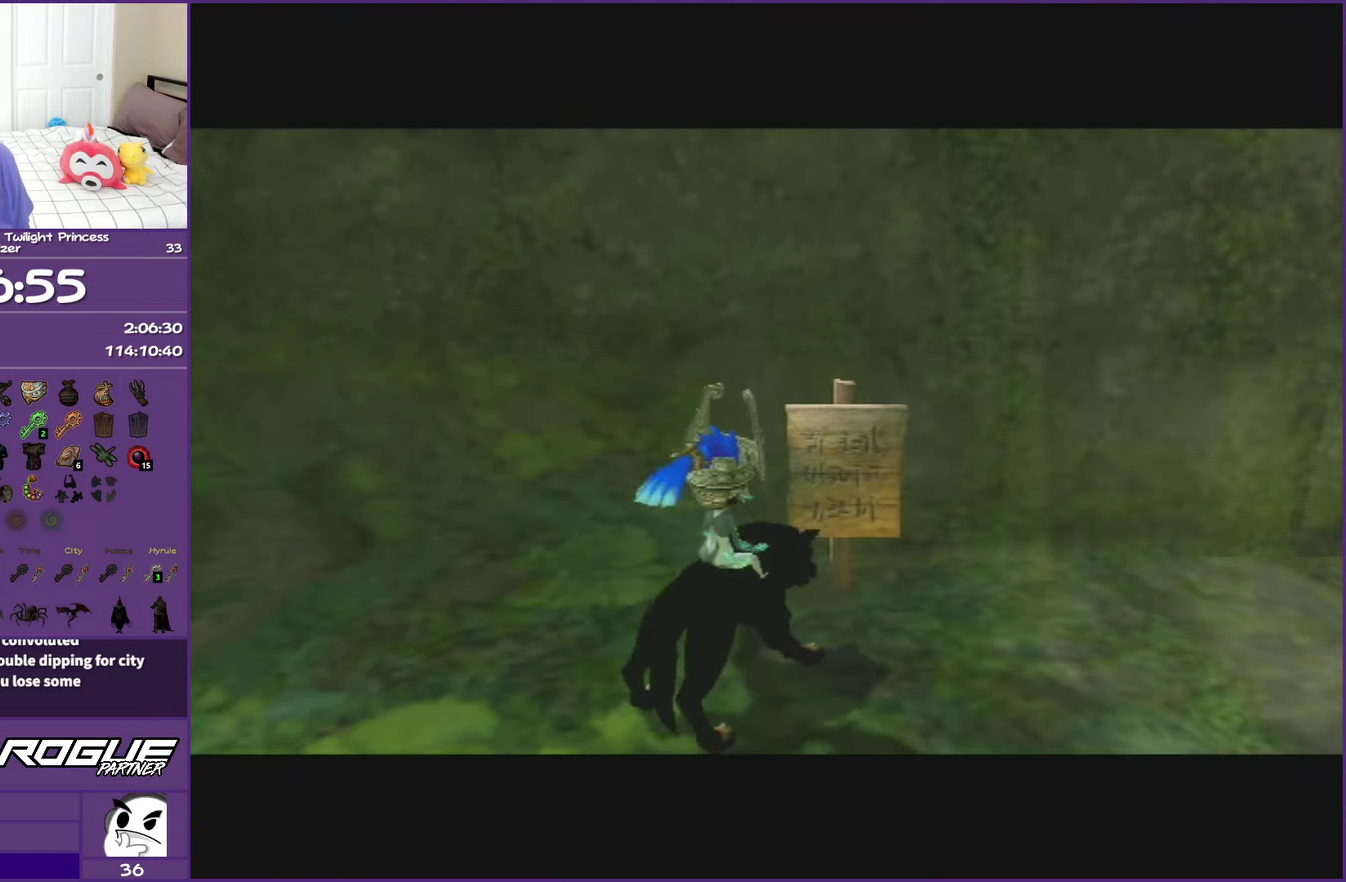
{"buttons": ["A"], "left_stick": "center", "right_stick": "center", "events": []}
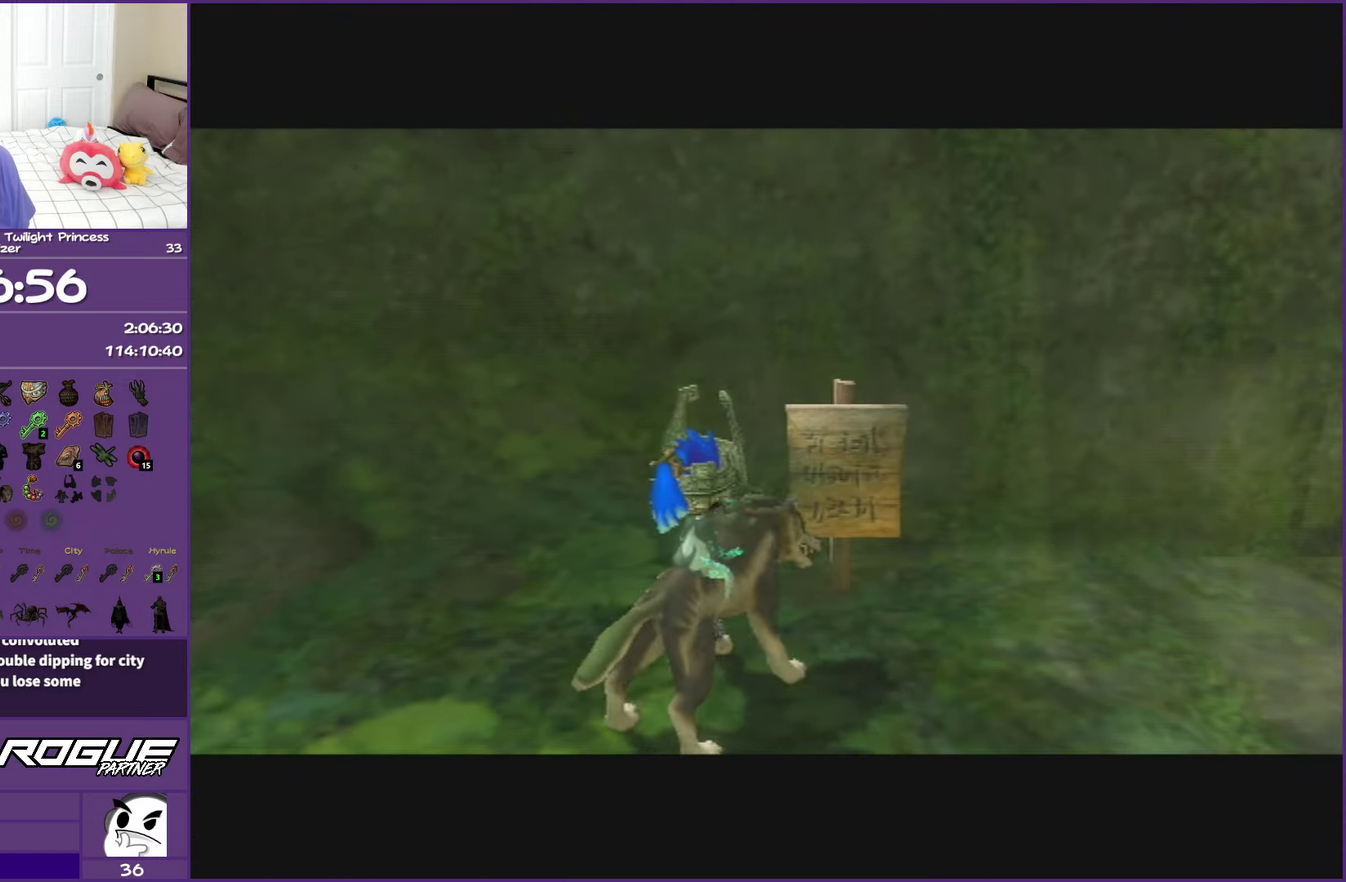
{"buttons": ["A"], "left_stick": "center", "right_stick": "center", "events": []}
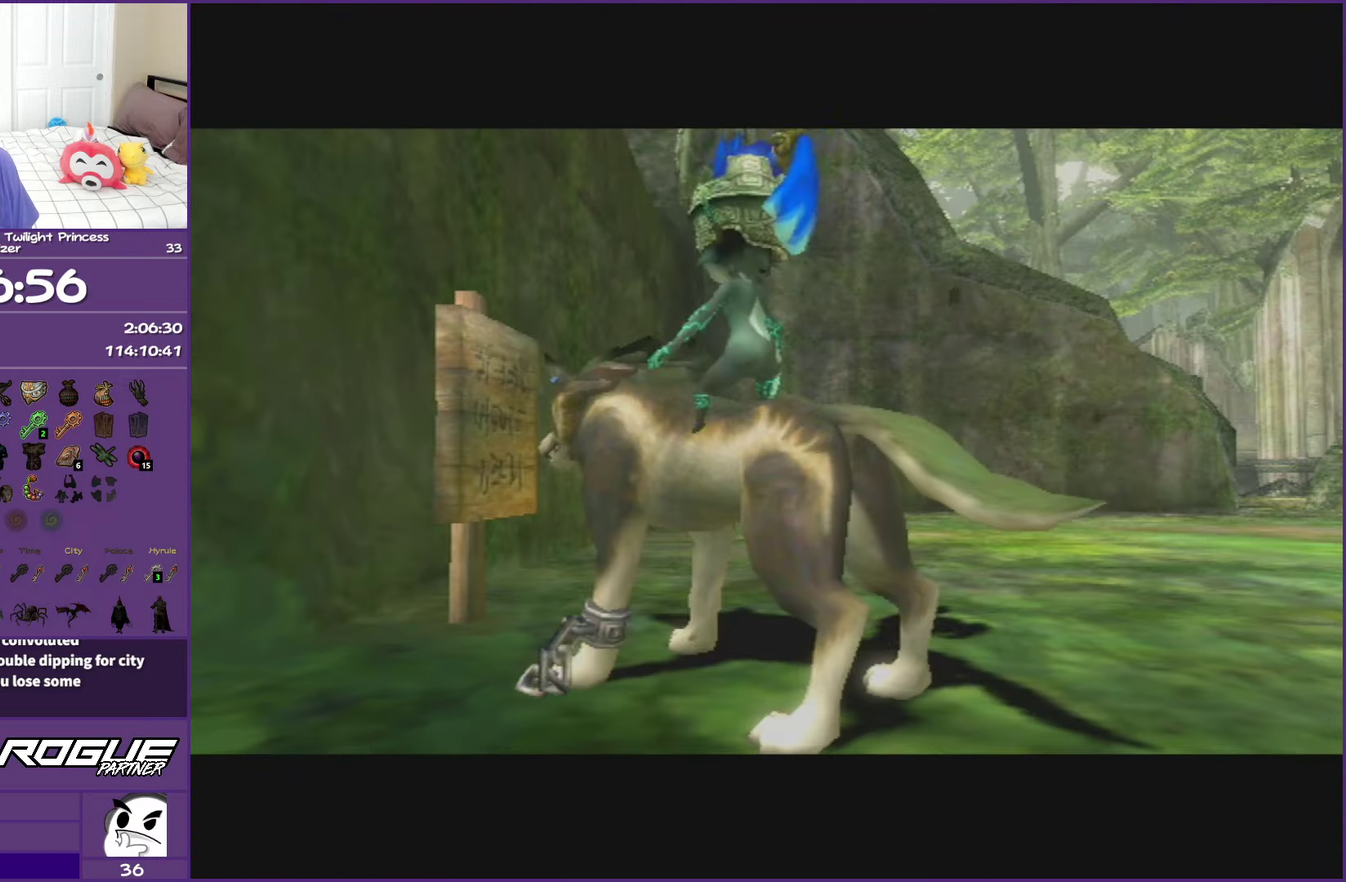
{"buttons": ["A"], "left_stick": "center", "right_stick": "center", "events": []}
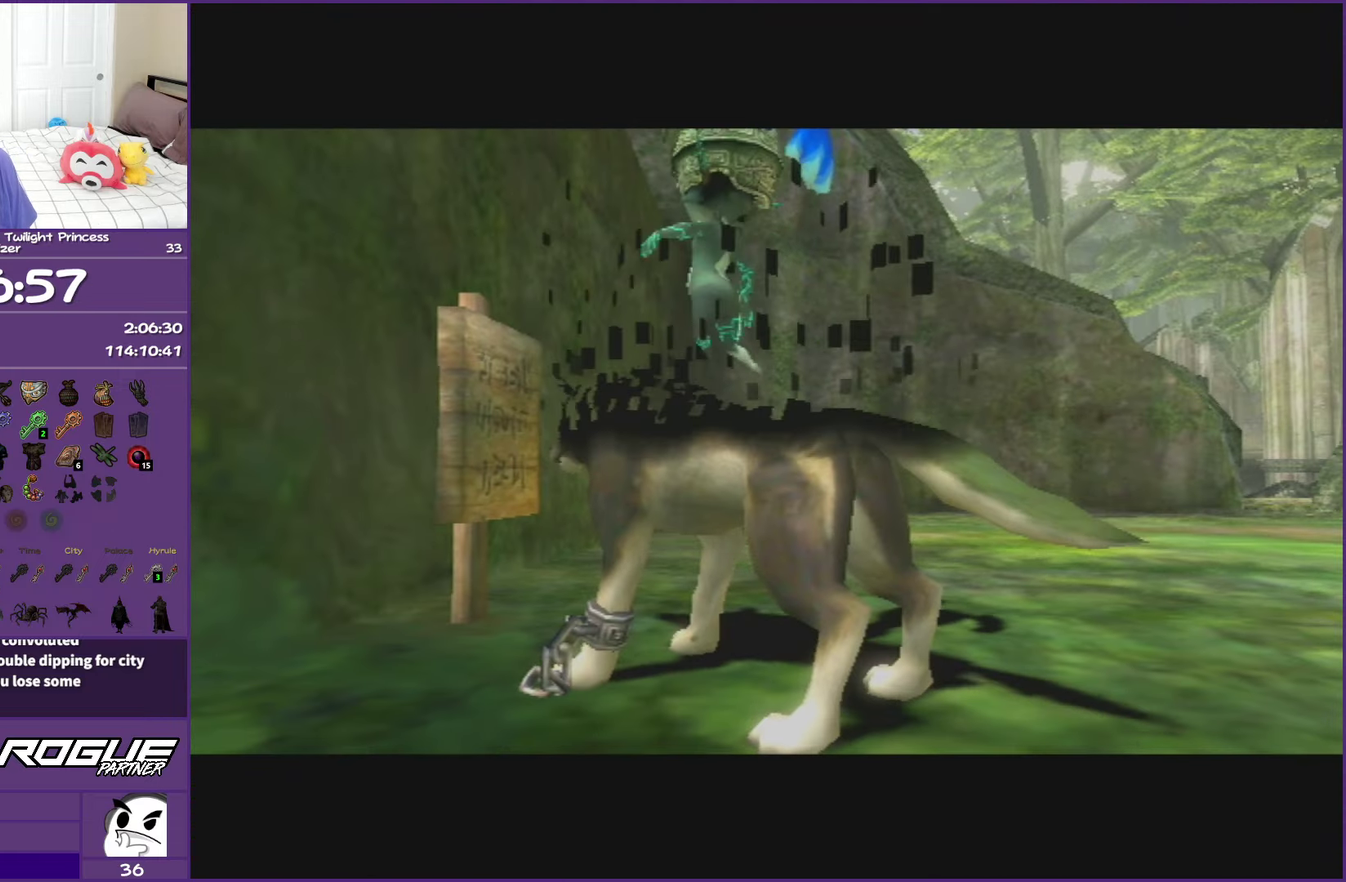
{"buttons": ["A"], "left_stick": "center", "right_stick": "center", "events": []}
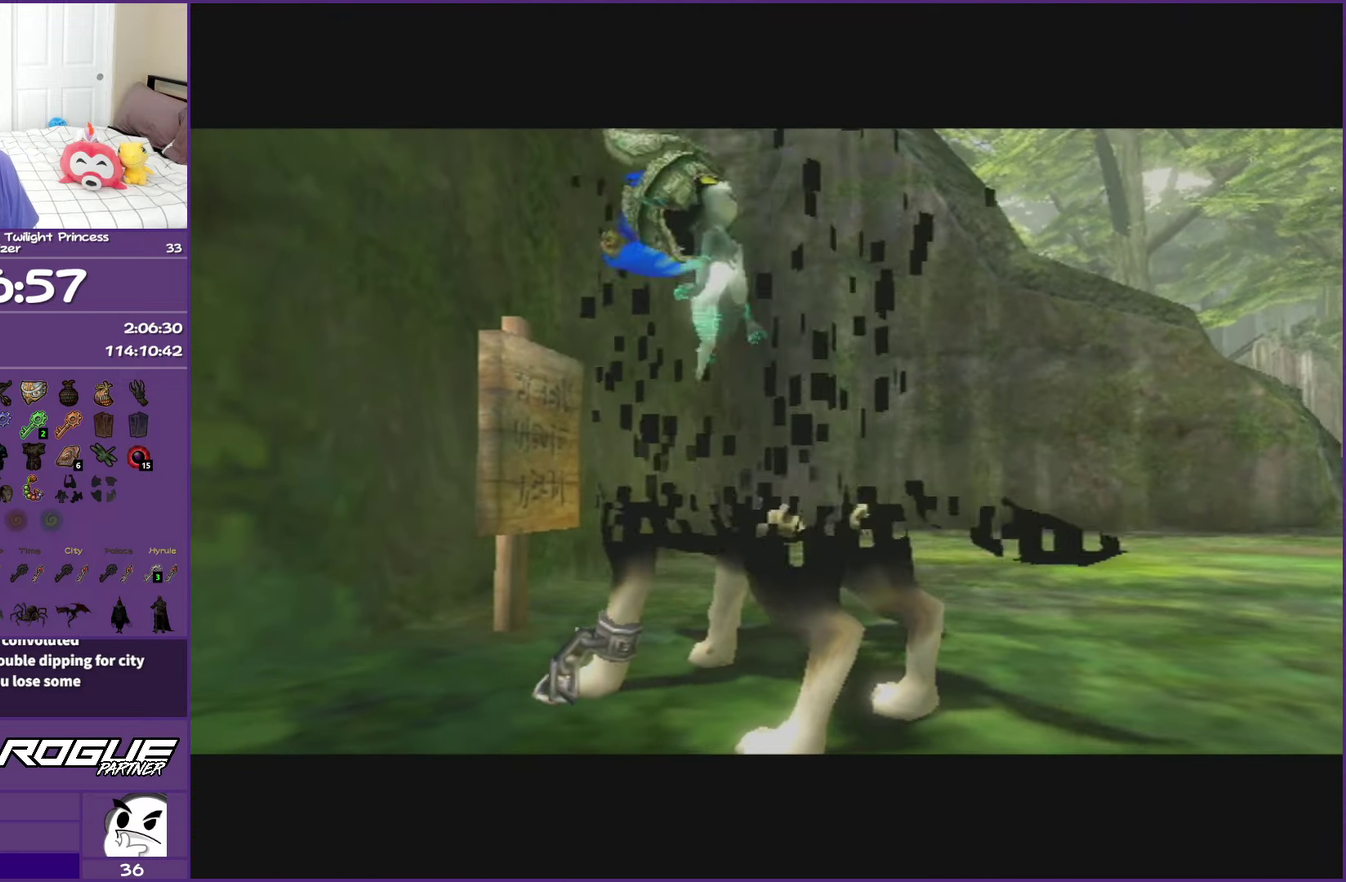
{"buttons": [], "left_stick": "center", "right_stick": "center", "events": [[350, "A", "up"]]}